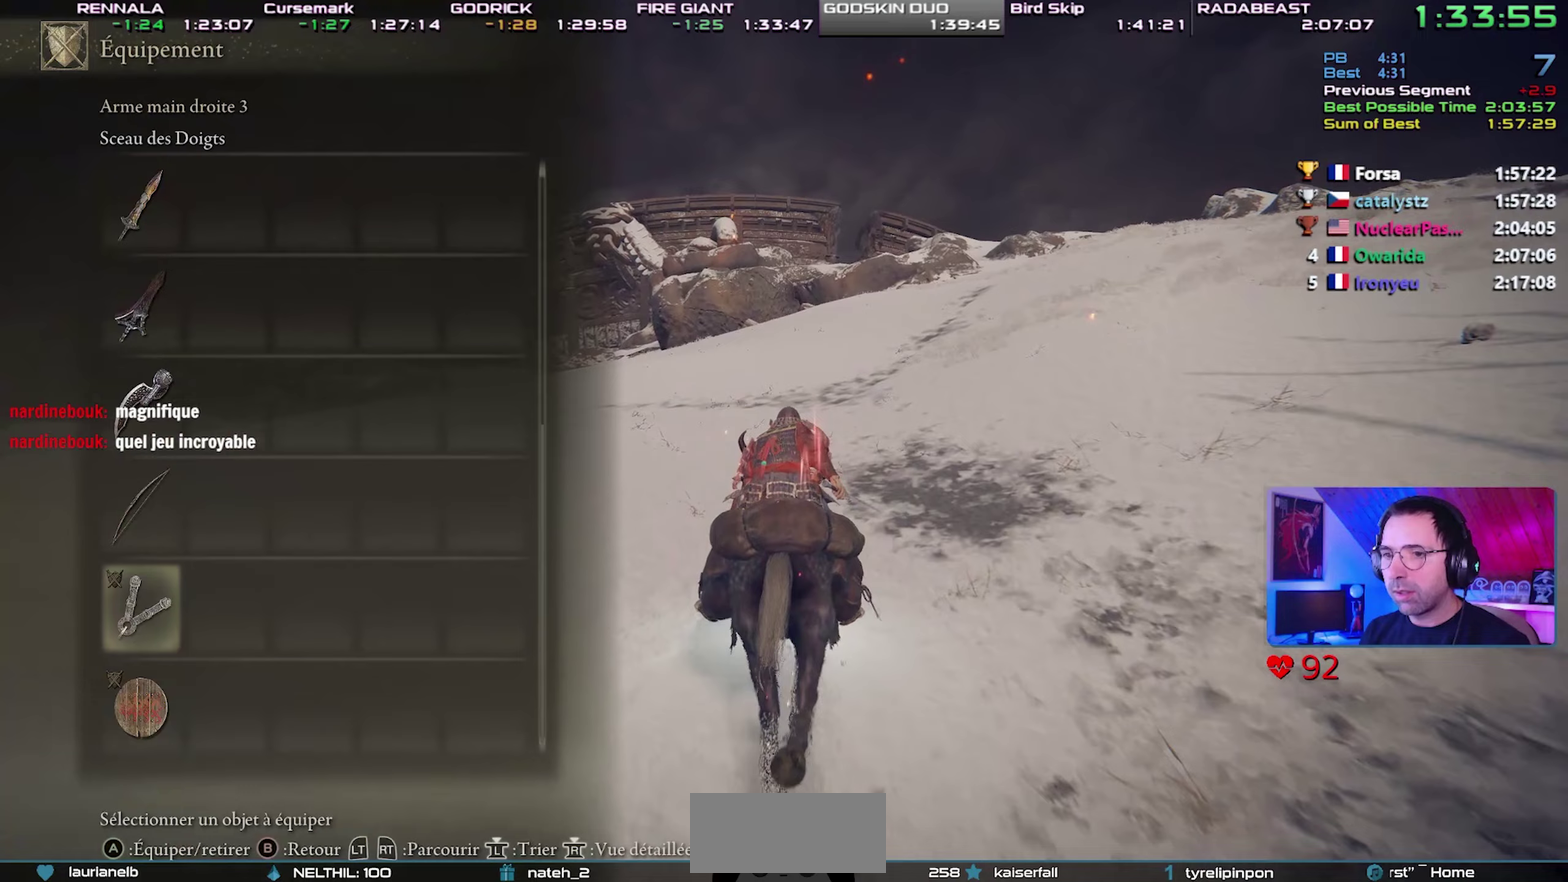
Gameplay with a controller (PlayStation layout); each line is a JSON object with the inputs held at the frame after it. "events" lists button and stick changes between this image and that frame as [ms after this image, input, new state], when the widget could be followed in between. Not read: L3 R3.
{"buttons": [], "events": [[400, "CROSS", "down"], [500, "CROSS", "up"]]}
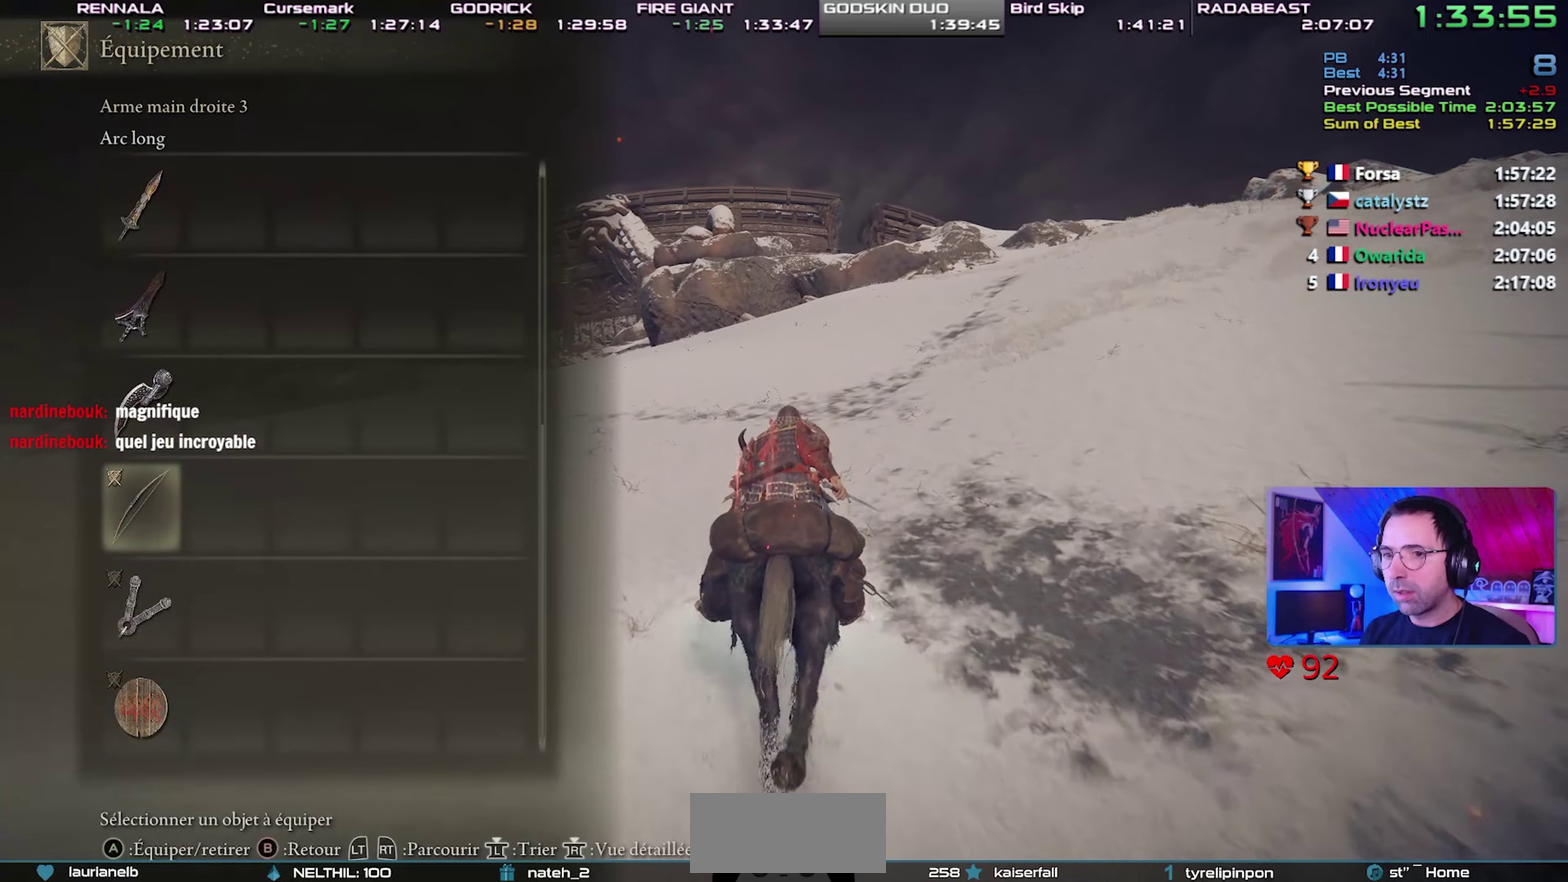
{"buttons": [], "events": [[167, "START", "down"], [267, "START", "up"], [400, "CIRCLE", "down"], [500, "CIRCLE", "up"]]}
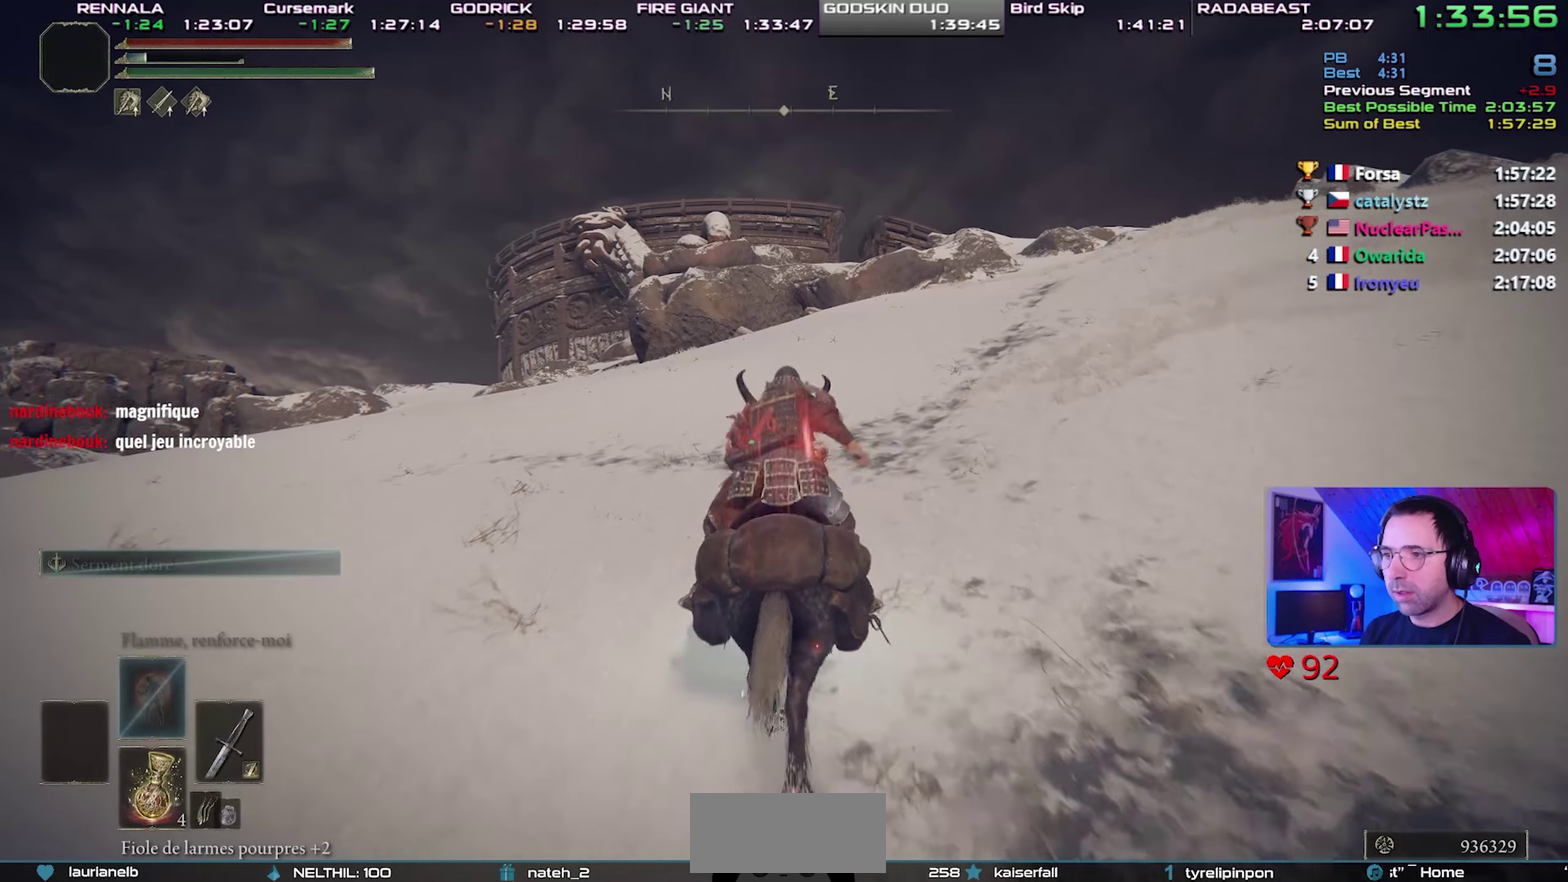
{"buttons": [], "events": [[317, "DPAD_LEFT", "down"], [433, "DPAD_LEFT", "up"]]}
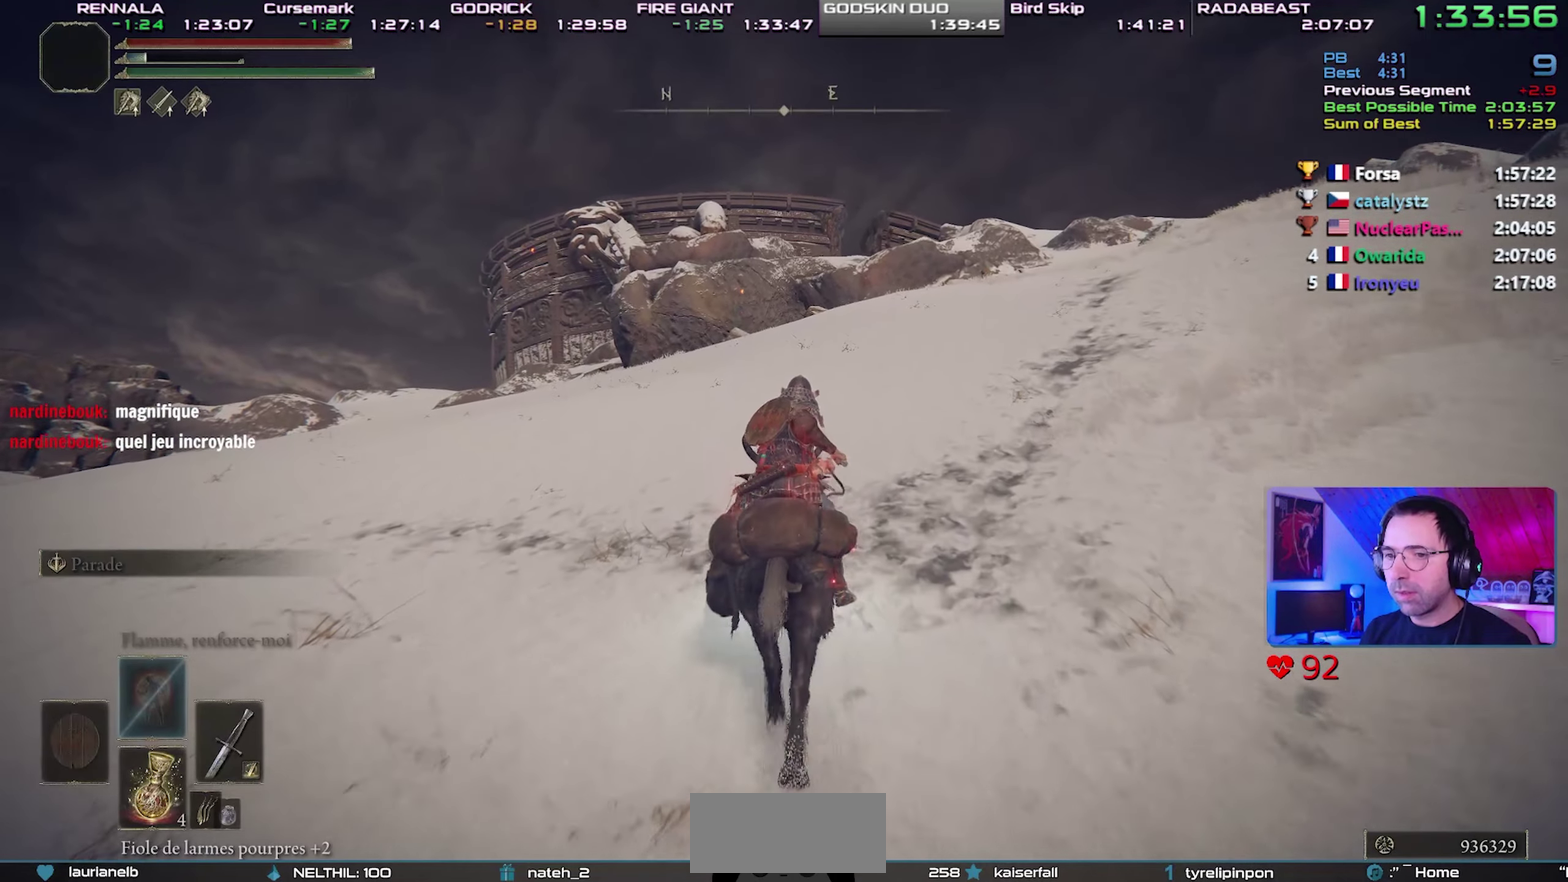
{"buttons": [], "events": [[317, "DPAD_RIGHT", "down"], [450, "DPAD_RIGHT", "up"]]}
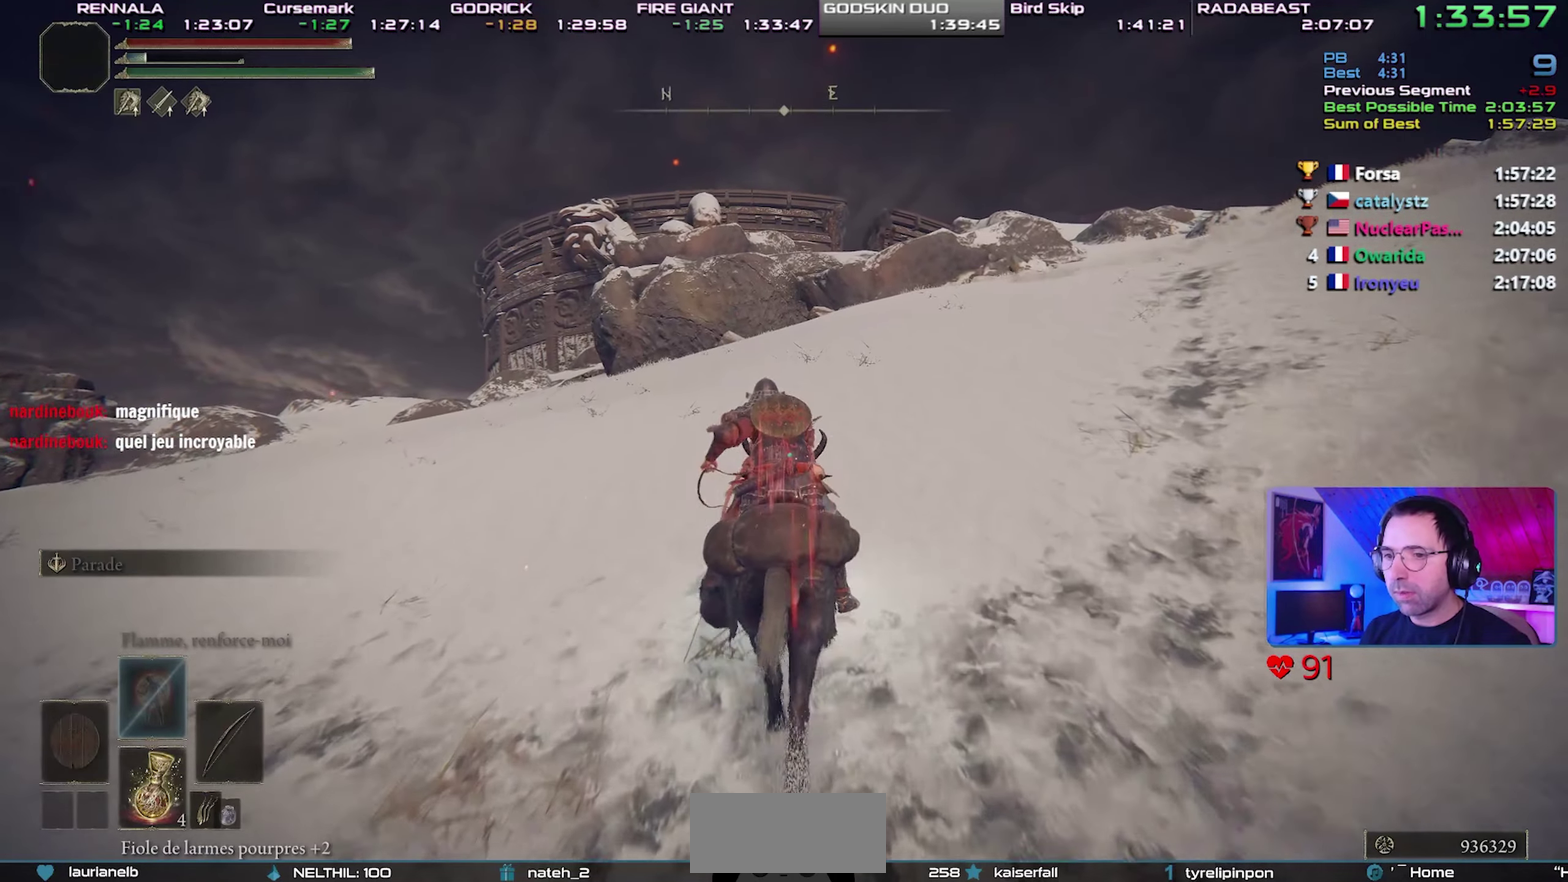
{"buttons": ["CIRCLE"], "events": [[300, "CIRCLE", "down"], [383, "CIRCLE", "up"], [450, "CIRCLE", "down"]]}
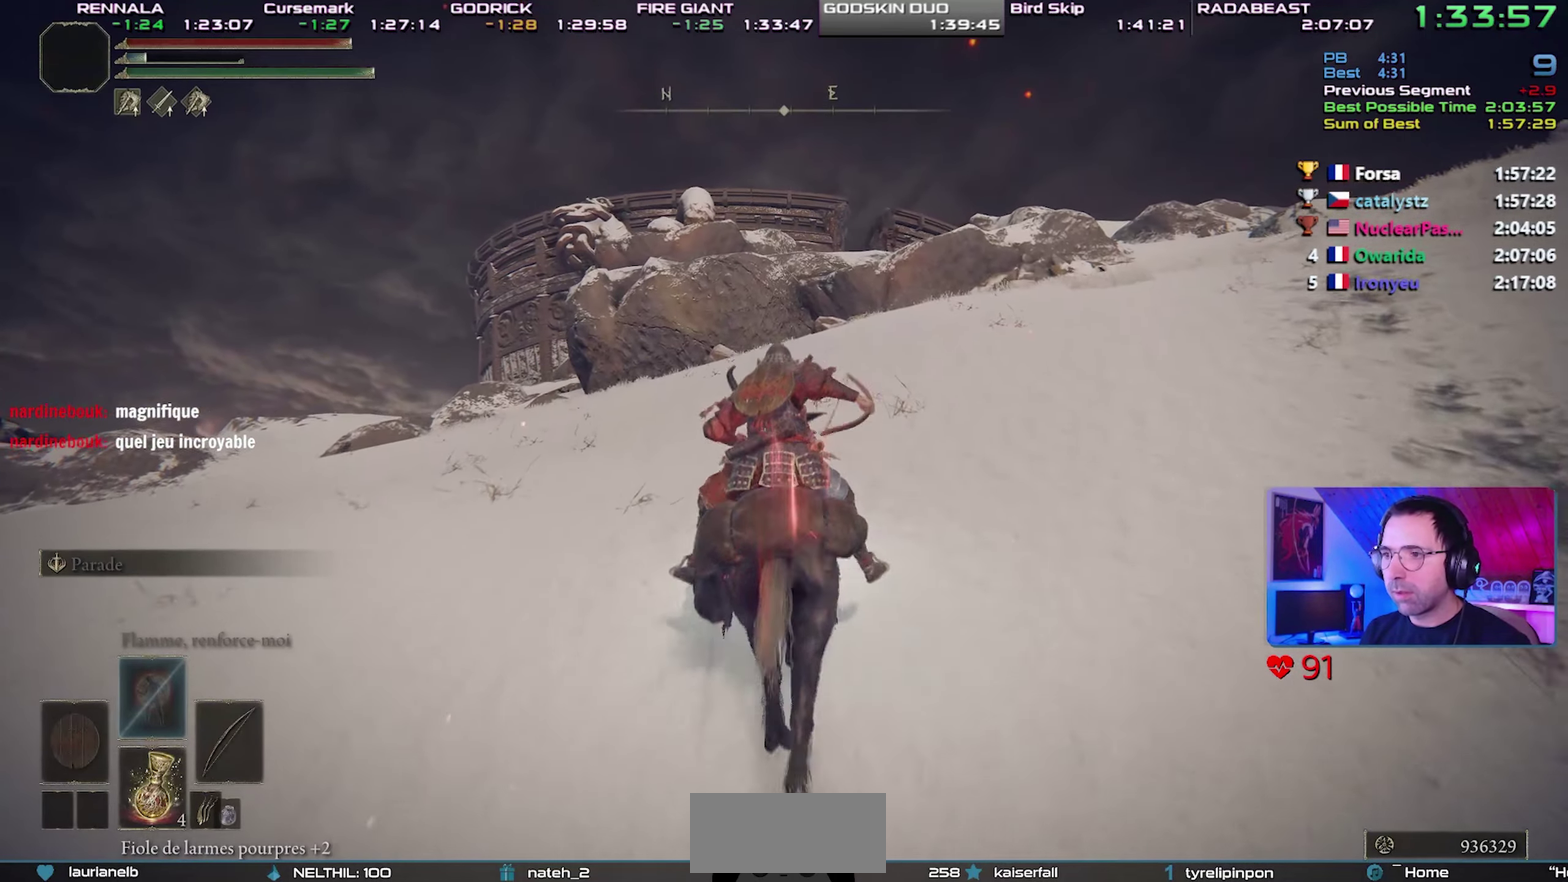
{"buttons": [], "events": [[67, "CIRCLE", "up"]]}
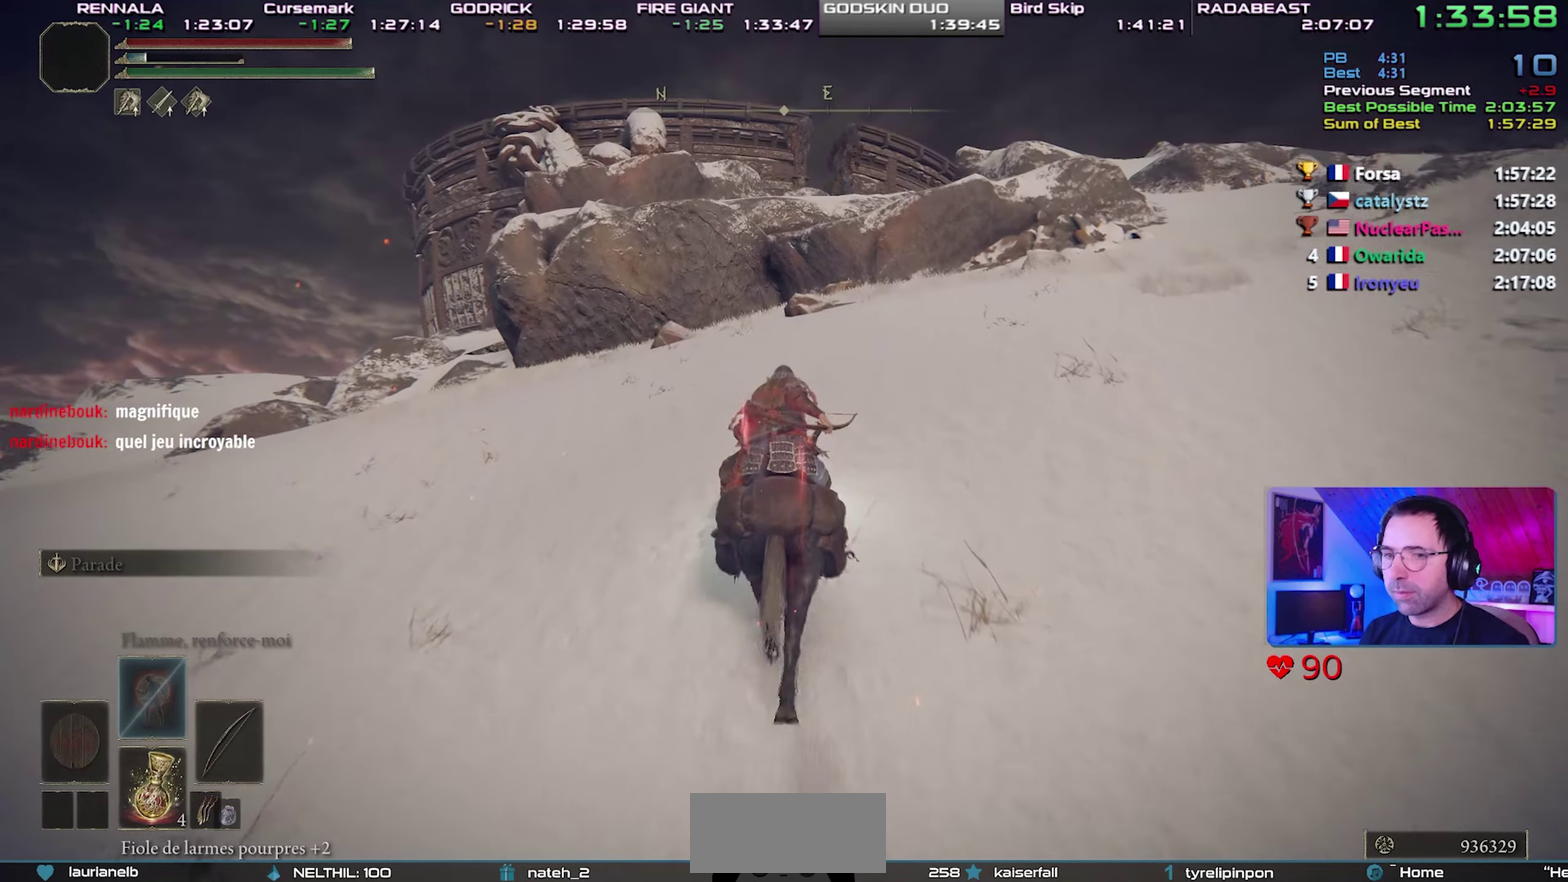
{"buttons": [], "events": []}
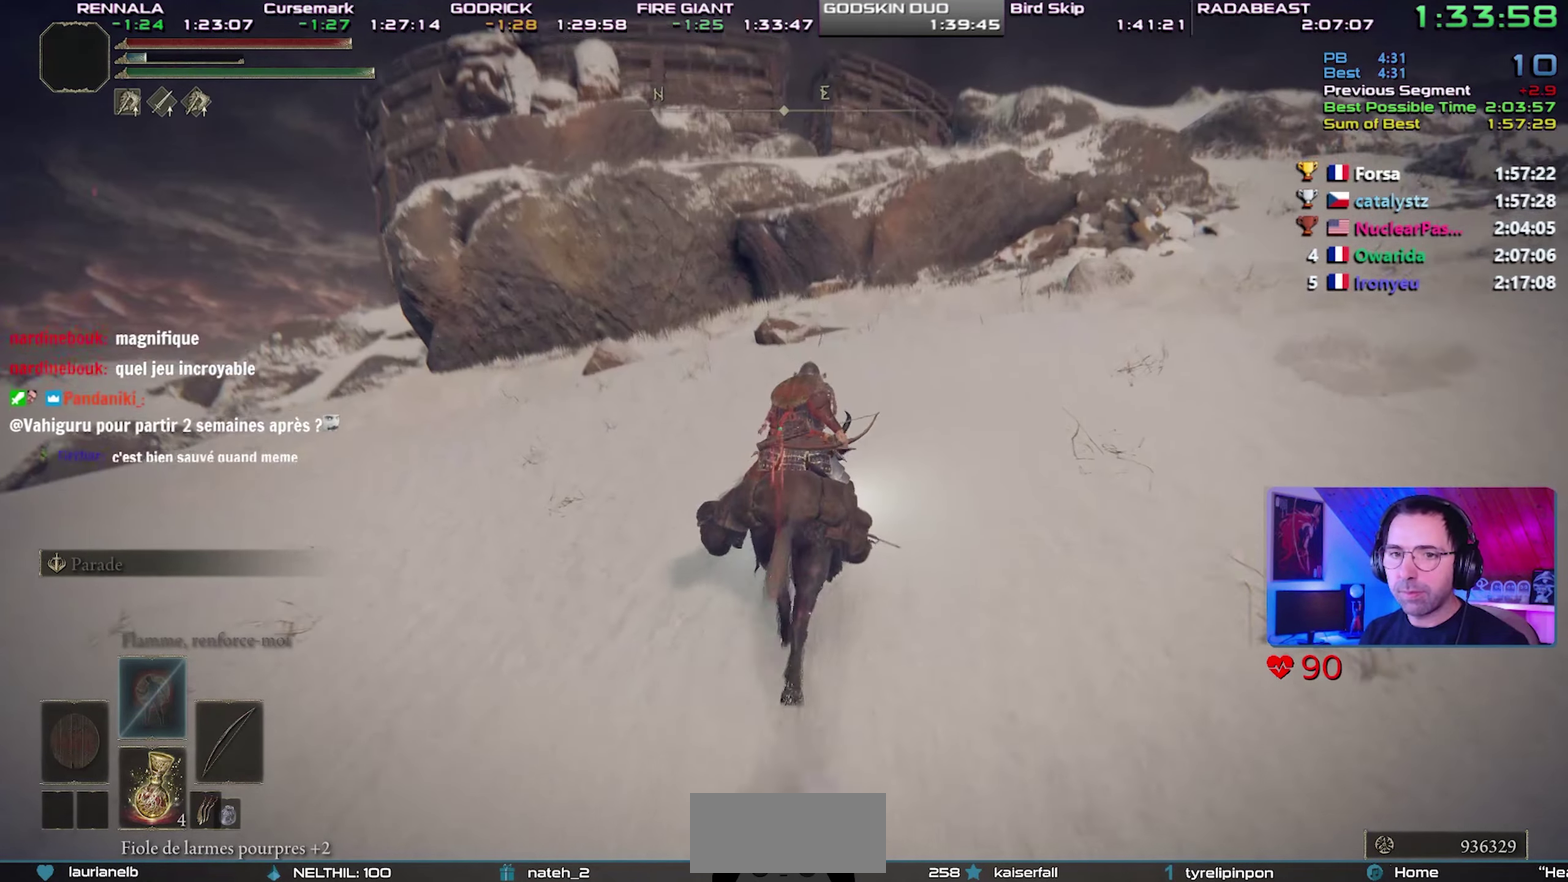
{"buttons": [], "events": []}
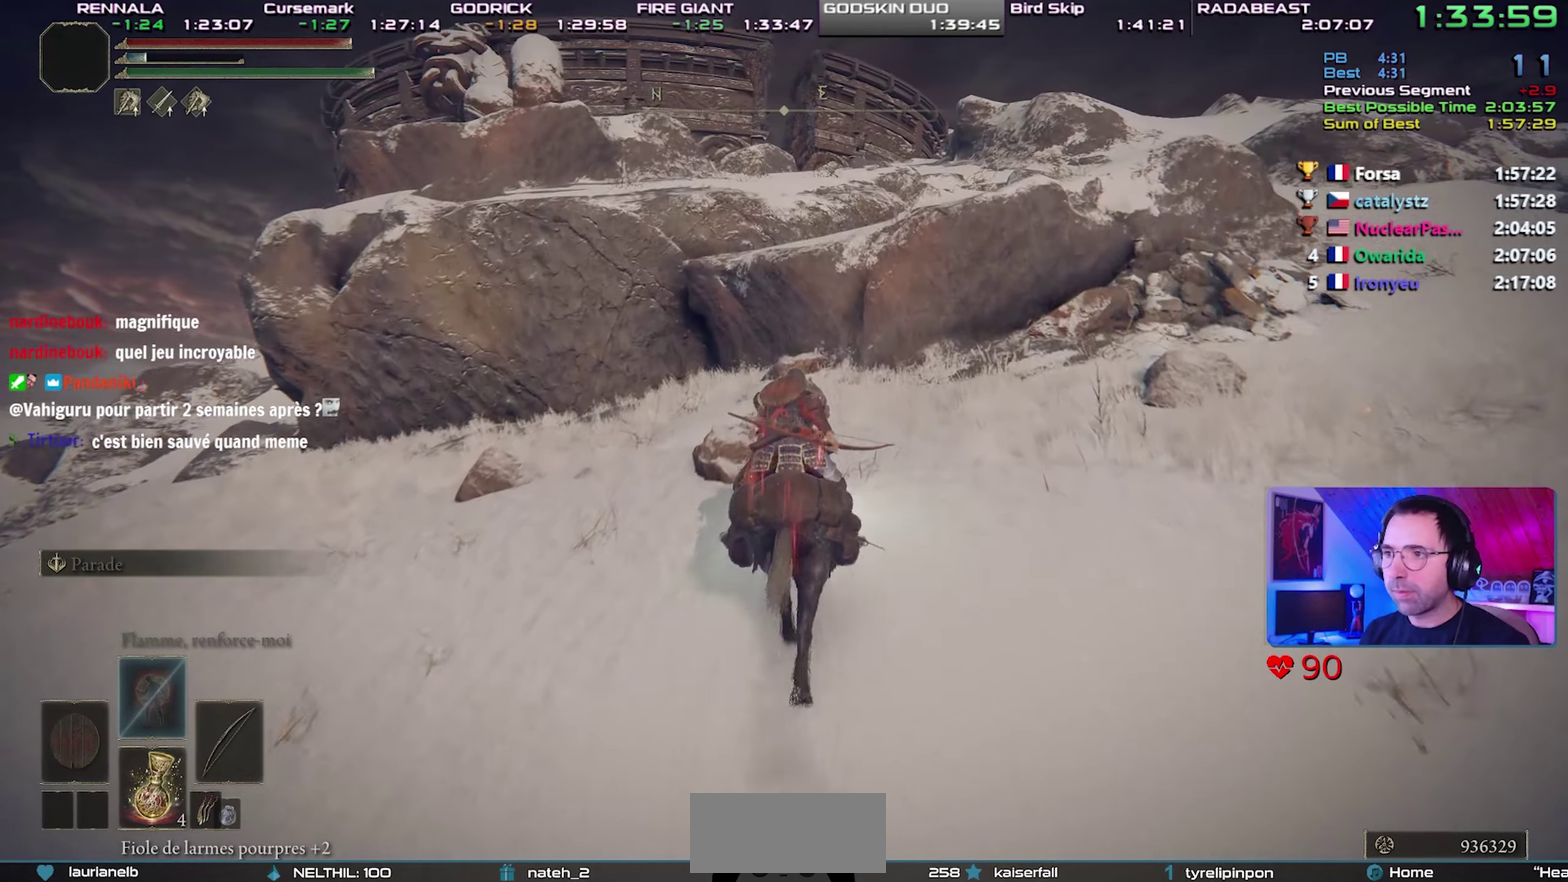
{"buttons": ["CROSS"], "events": [[250, "CROSS", "down"]]}
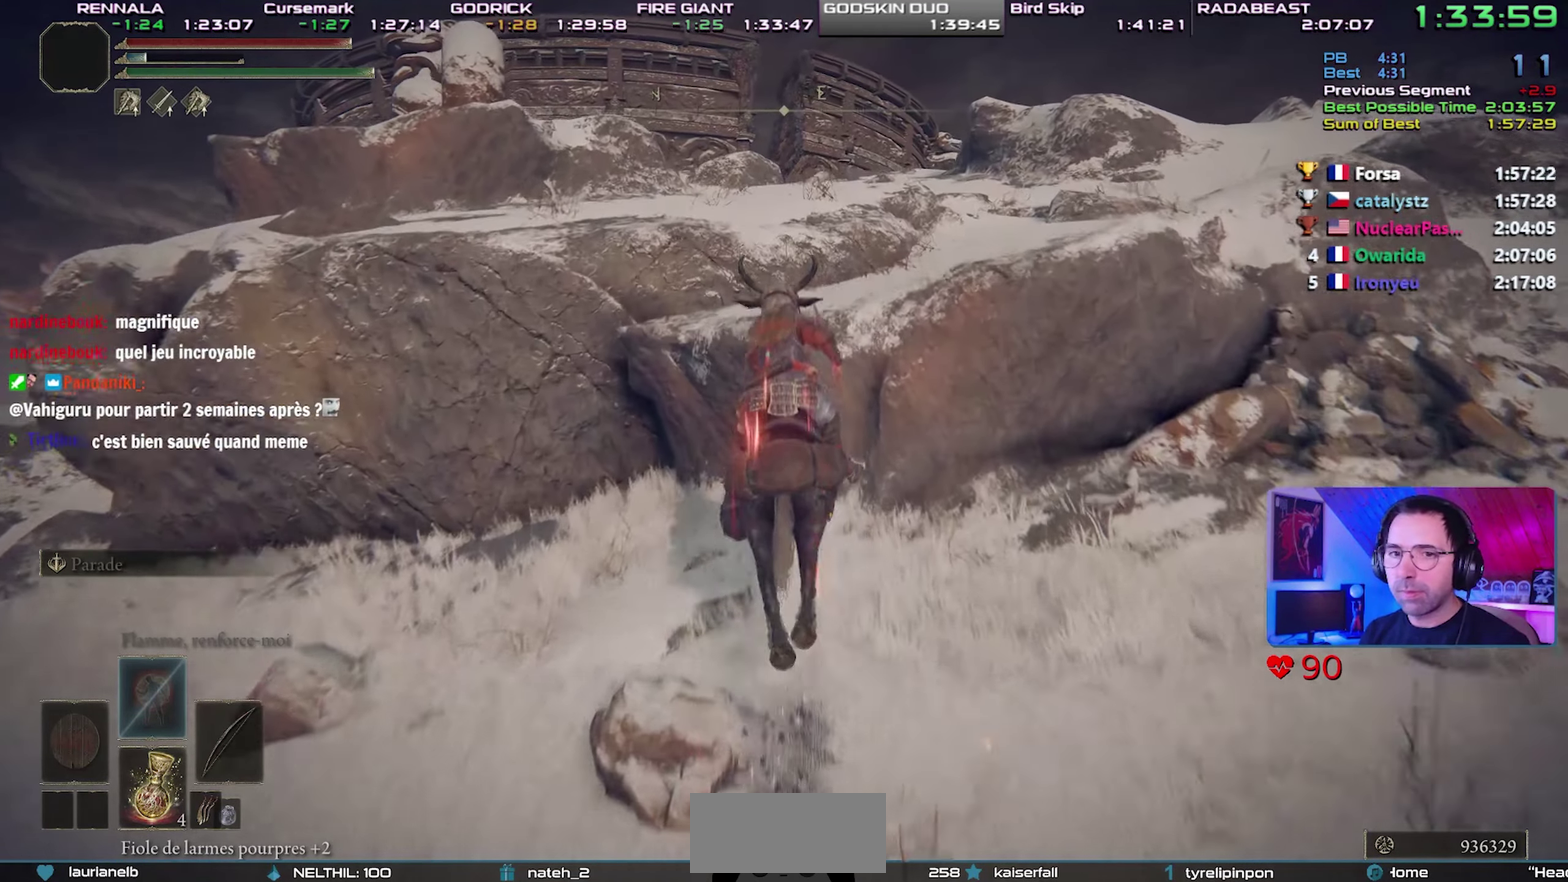
{"buttons": [], "events": [[33, "CROSS", "up"], [117, "CROSS", "down"], [350, "CROSS", "up"]]}
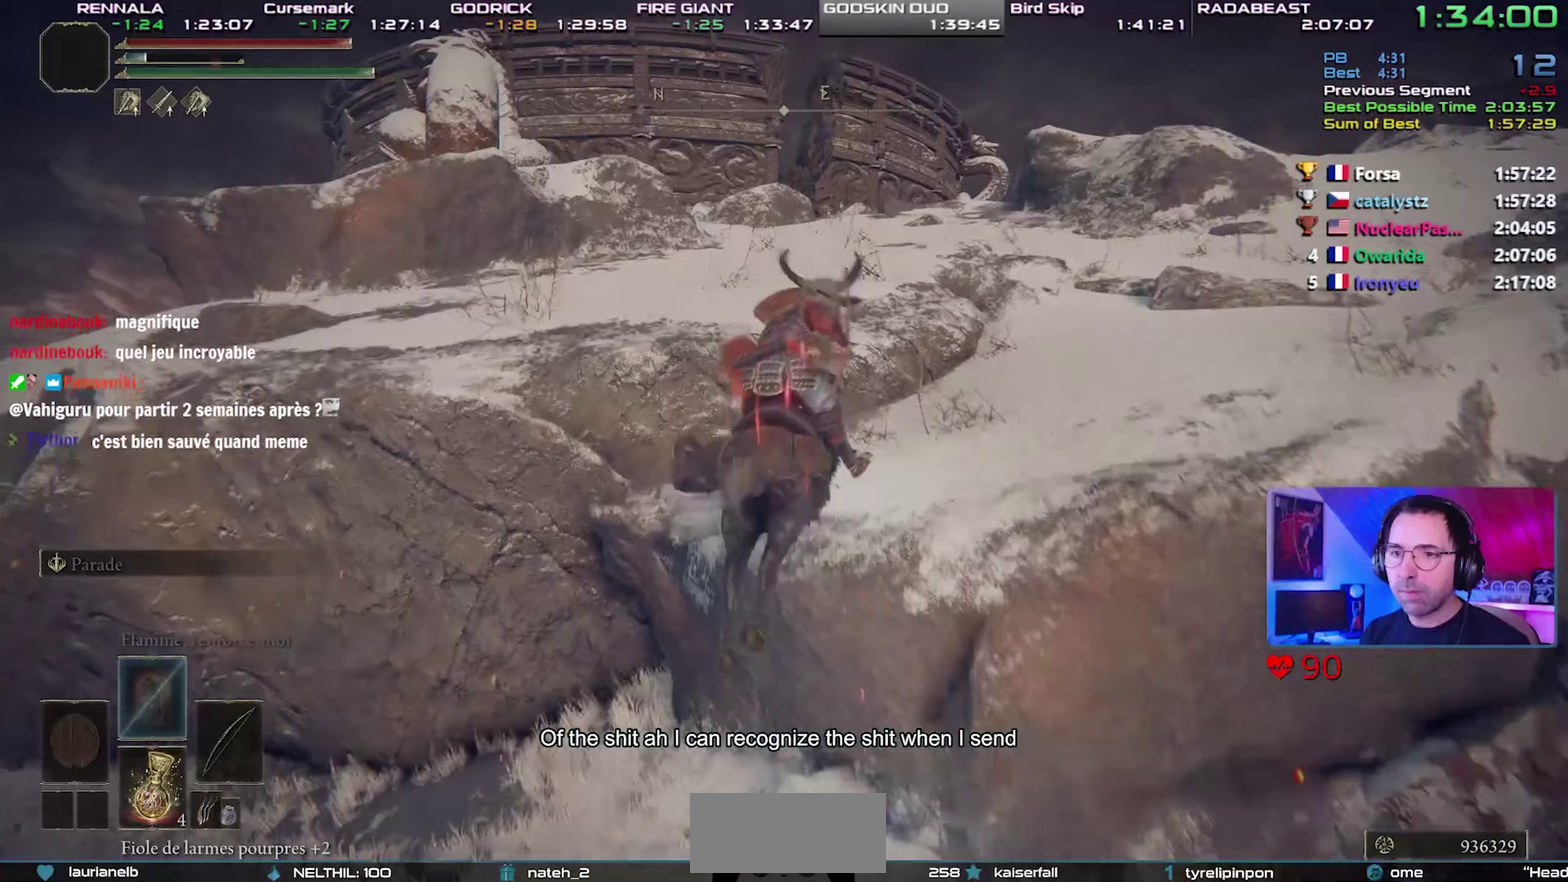
{"buttons": ["CIRCLE"], "events": [[433, "CIRCLE", "down"]]}
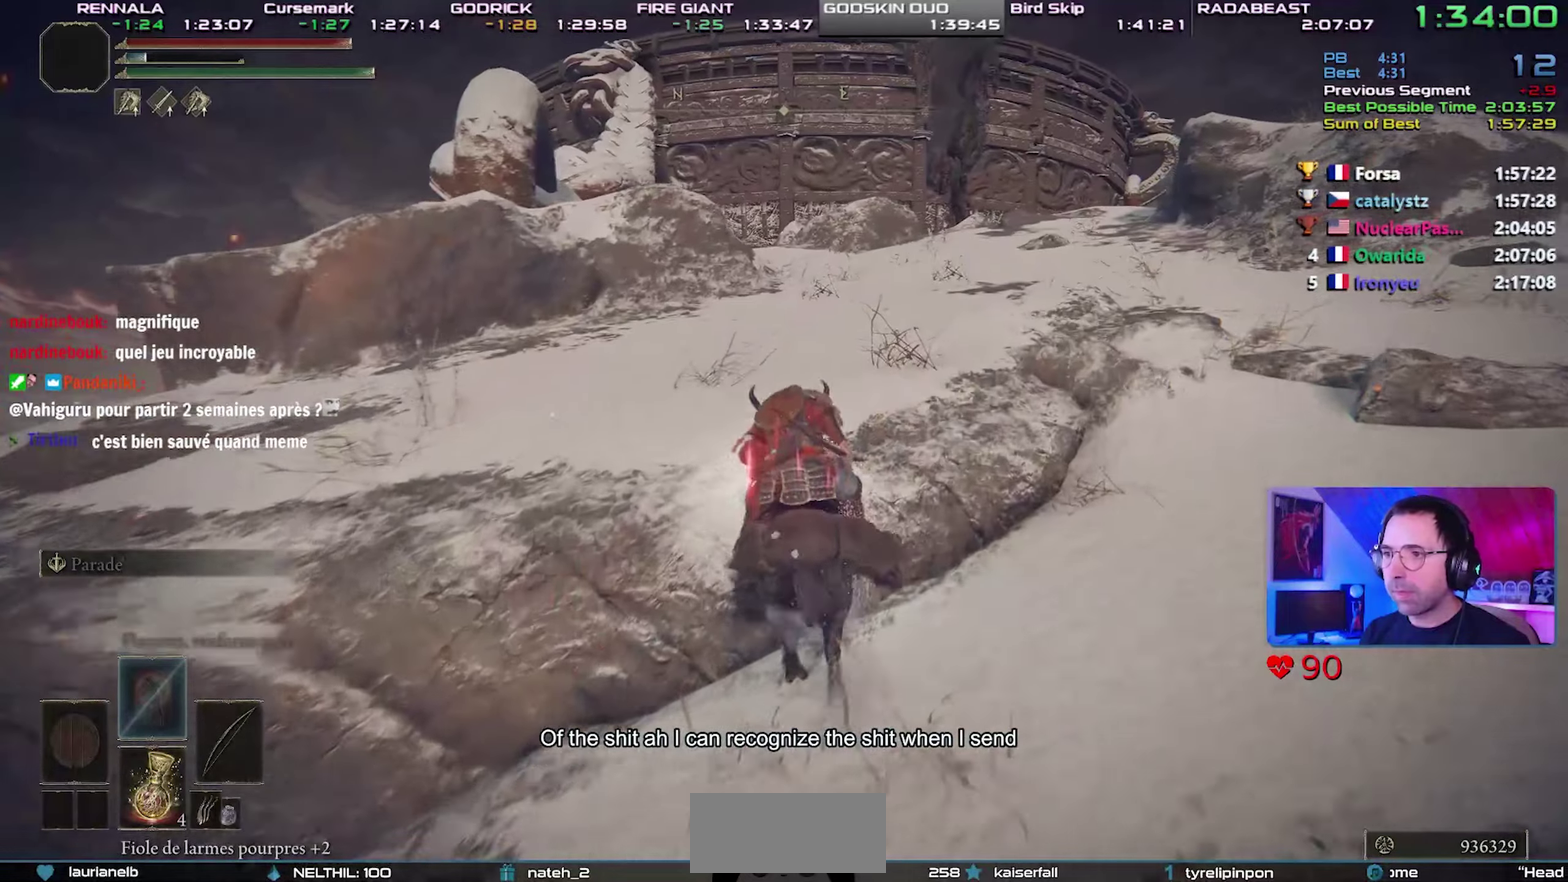
{"buttons": [], "events": [[17, "CIRCLE", "up"], [83, "CIRCLE", "down"], [200, "CIRCLE", "up"]]}
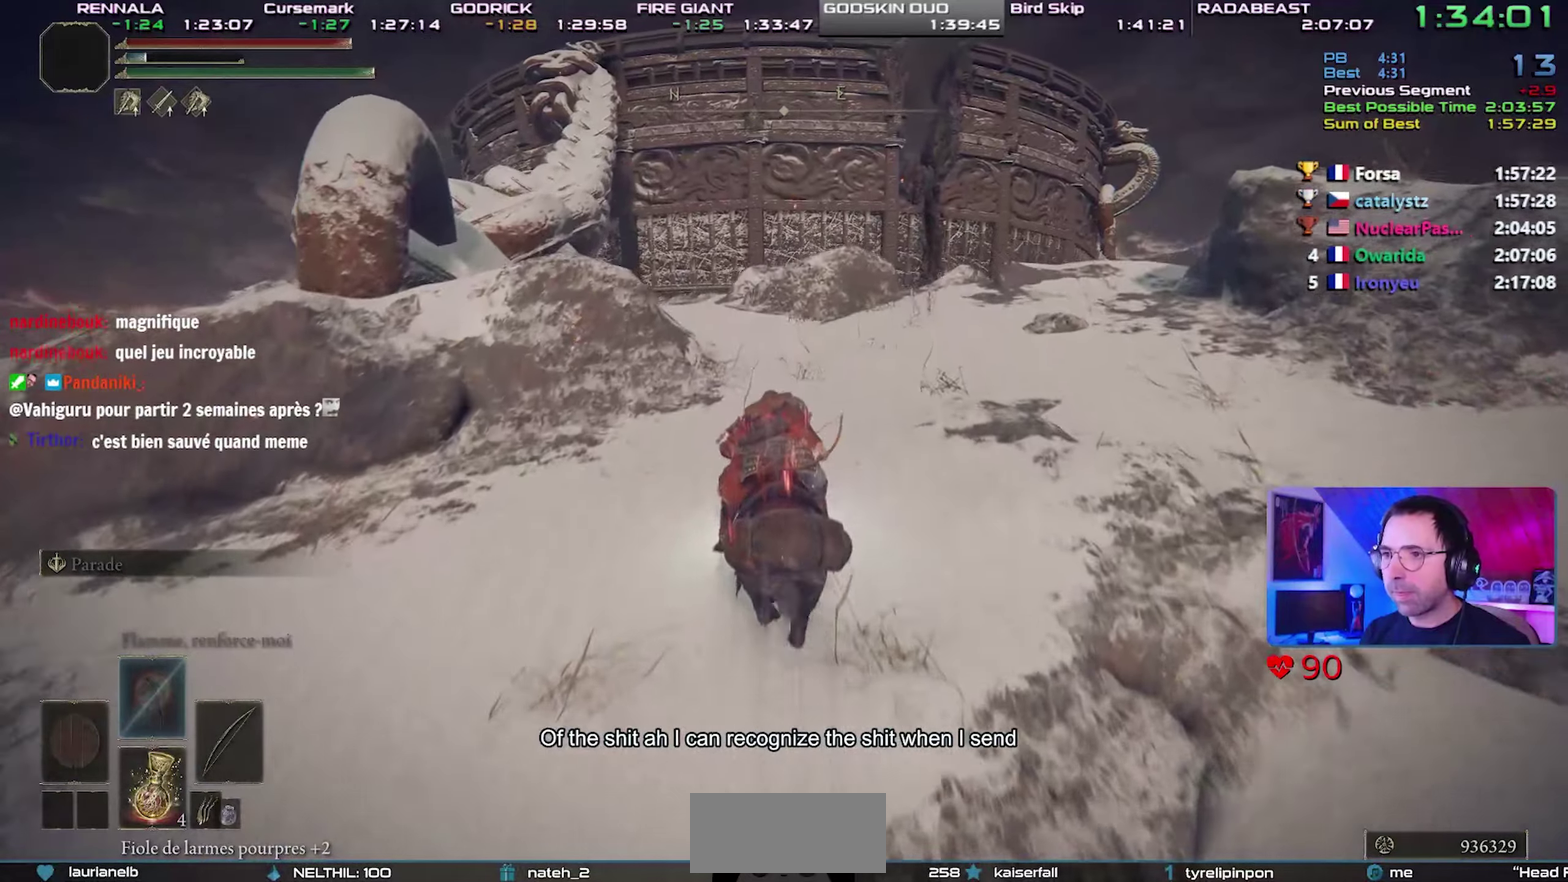
{"buttons": [], "events": []}
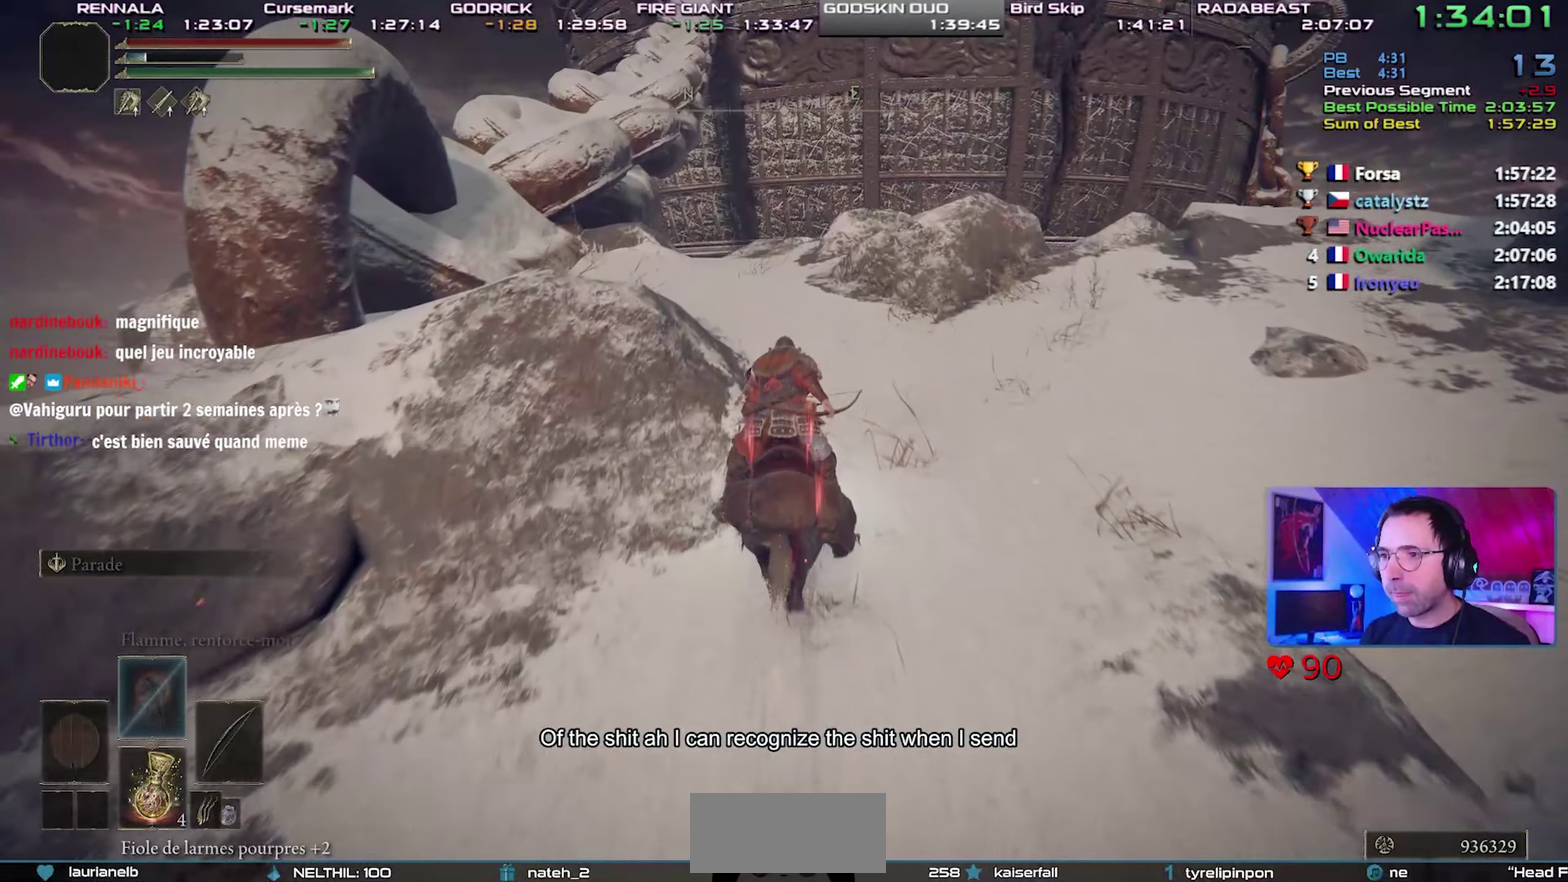
{"buttons": [], "events": []}
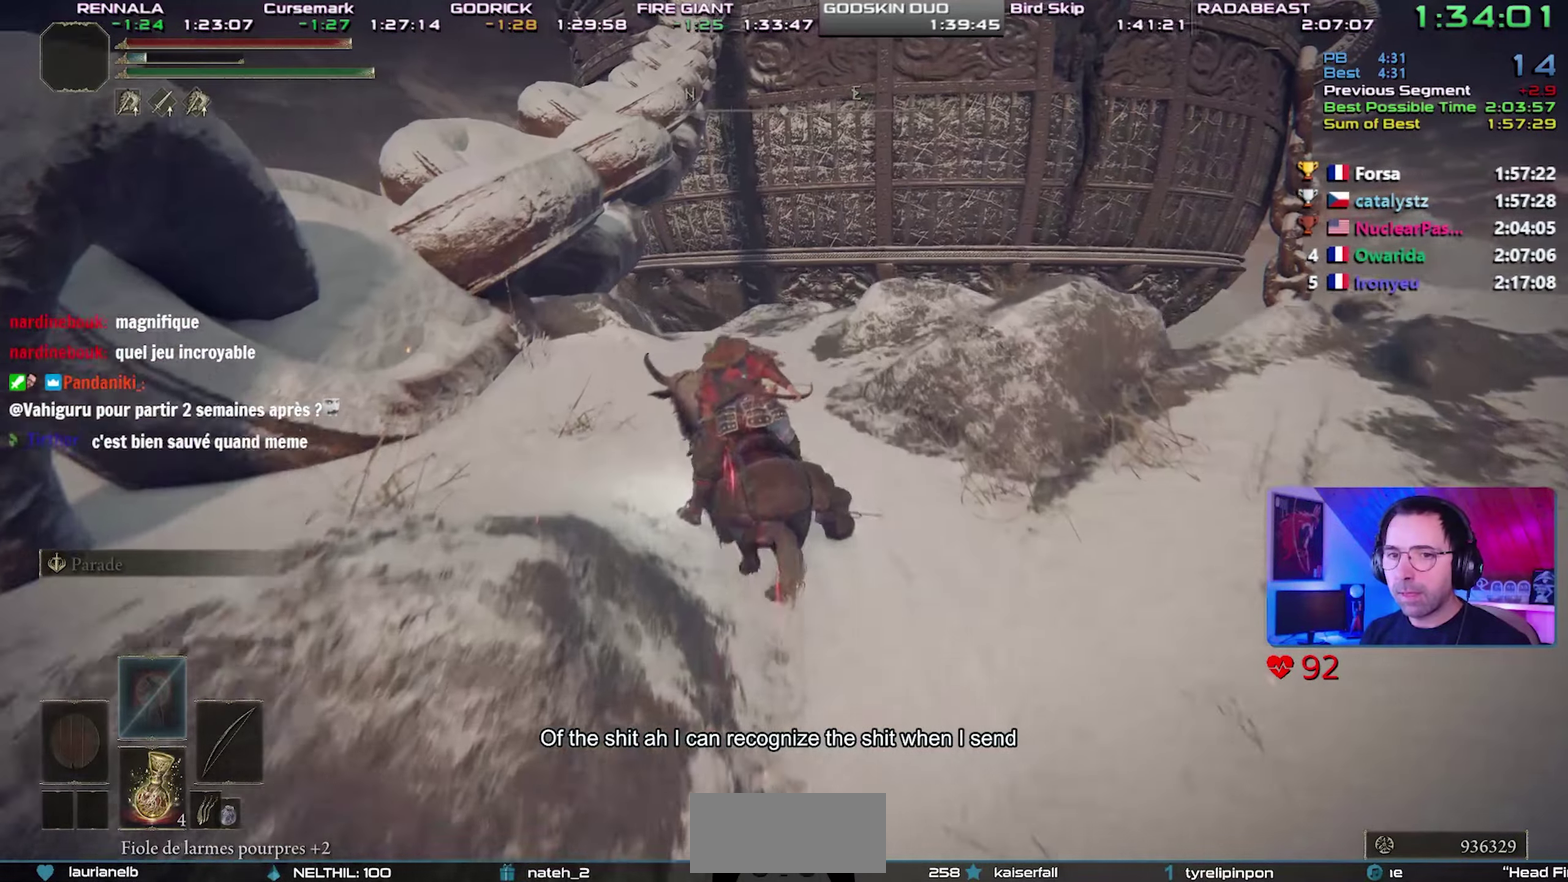
{"buttons": ["CROSS"], "events": [[433, "CROSS", "down"]]}
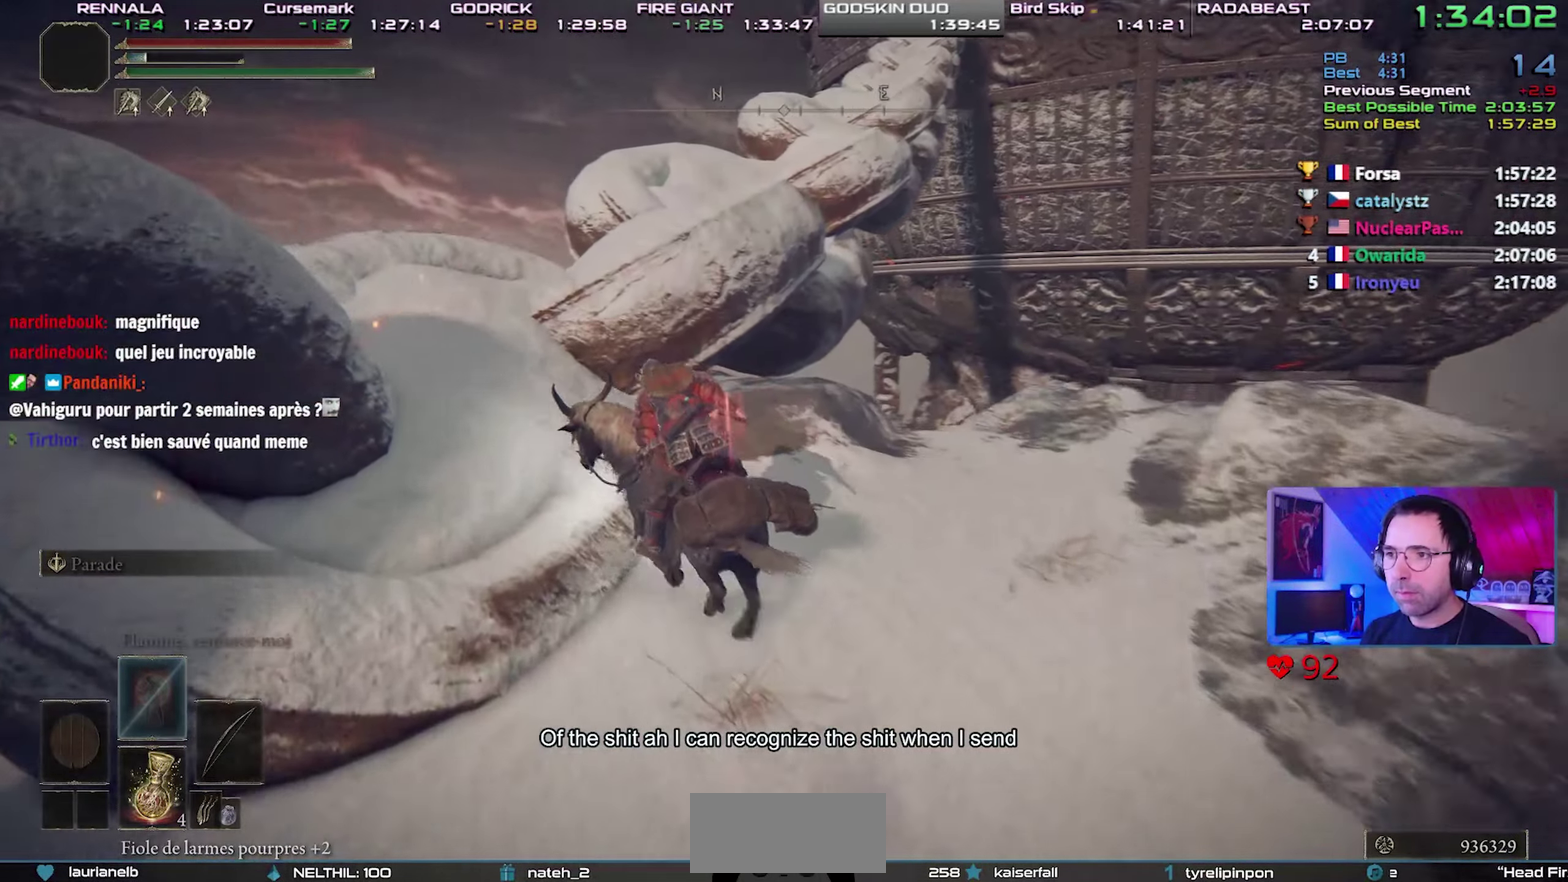
{"buttons": [], "events": [[217, "CROSS", "up"], [317, "CROSS", "down"], [450, "CROSS", "up"]]}
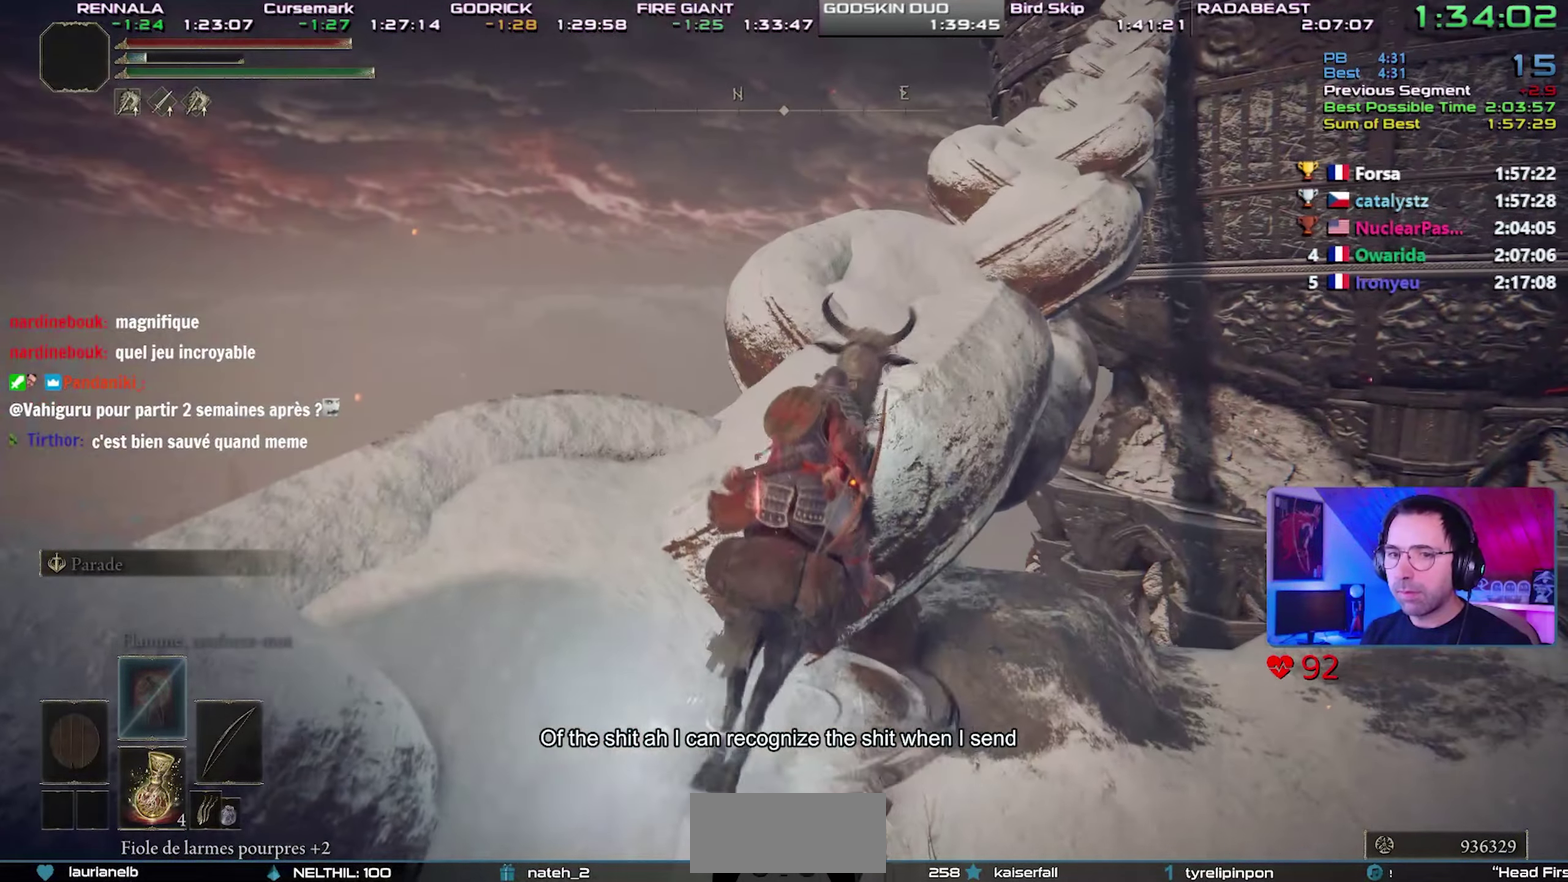
{"buttons": [], "events": []}
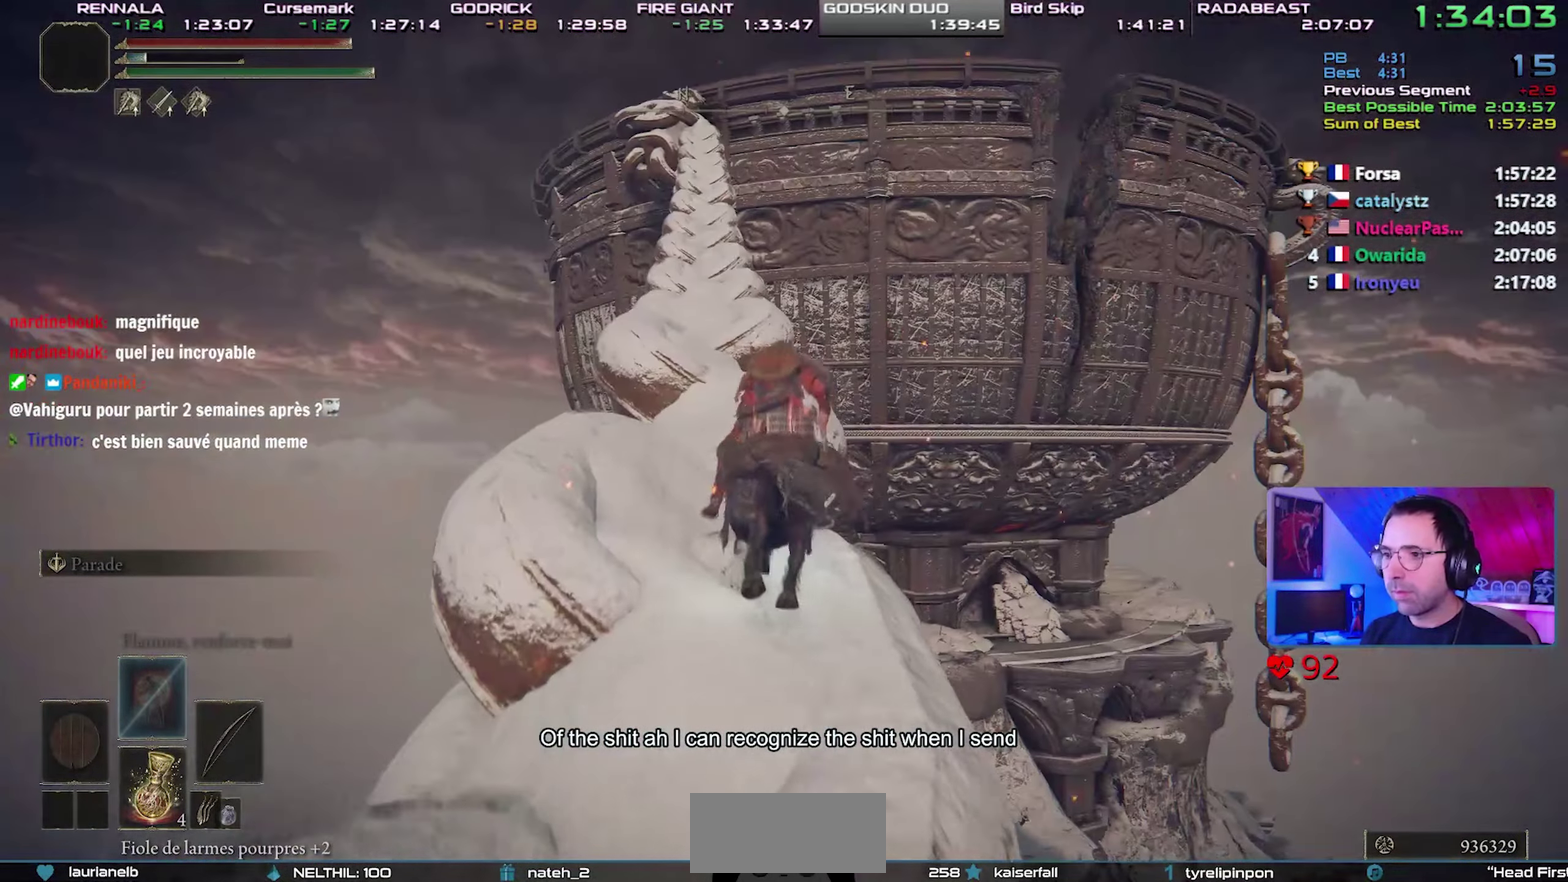
{"buttons": [], "events": [[267, "CIRCLE", "down"], [317, "CIRCLE", "up"], [367, "CIRCLE", "down"], [467, "CIRCLE", "up"]]}
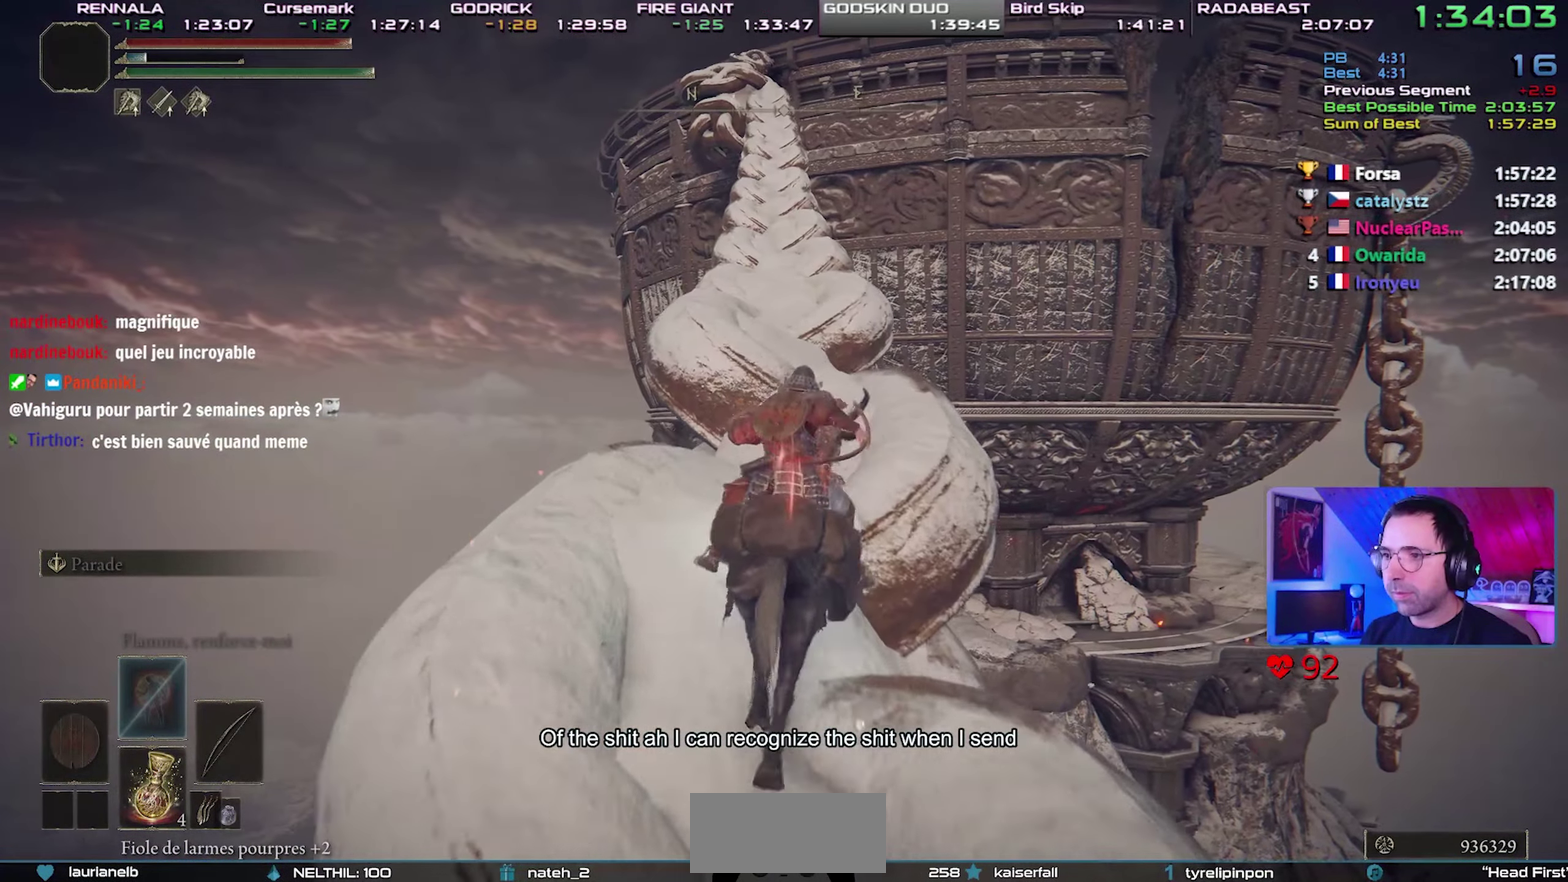
{"buttons": [], "events": []}
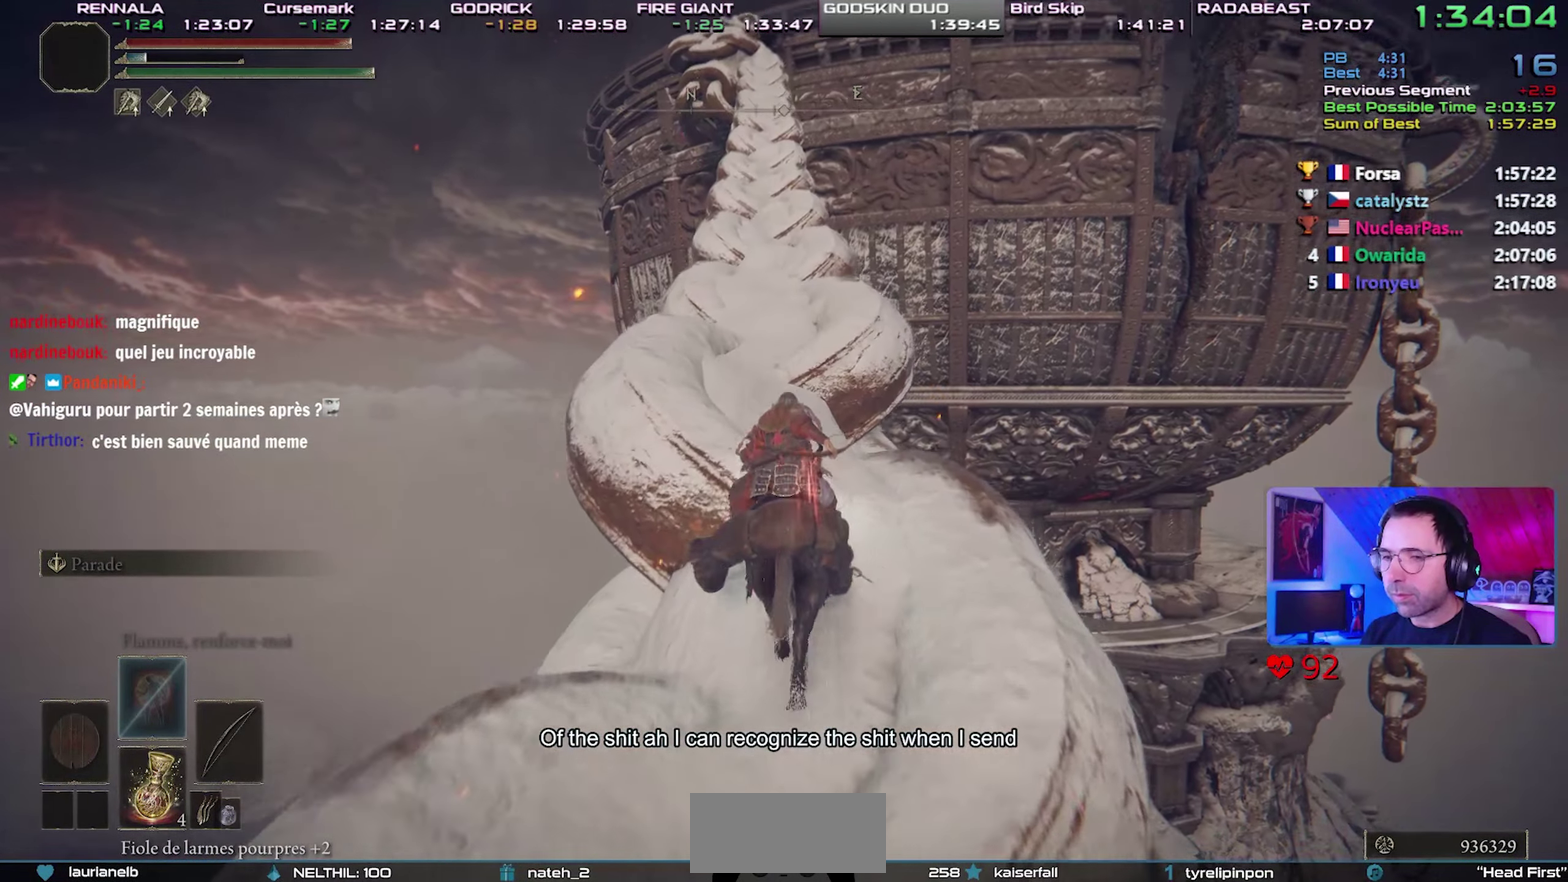
{"buttons": [], "events": []}
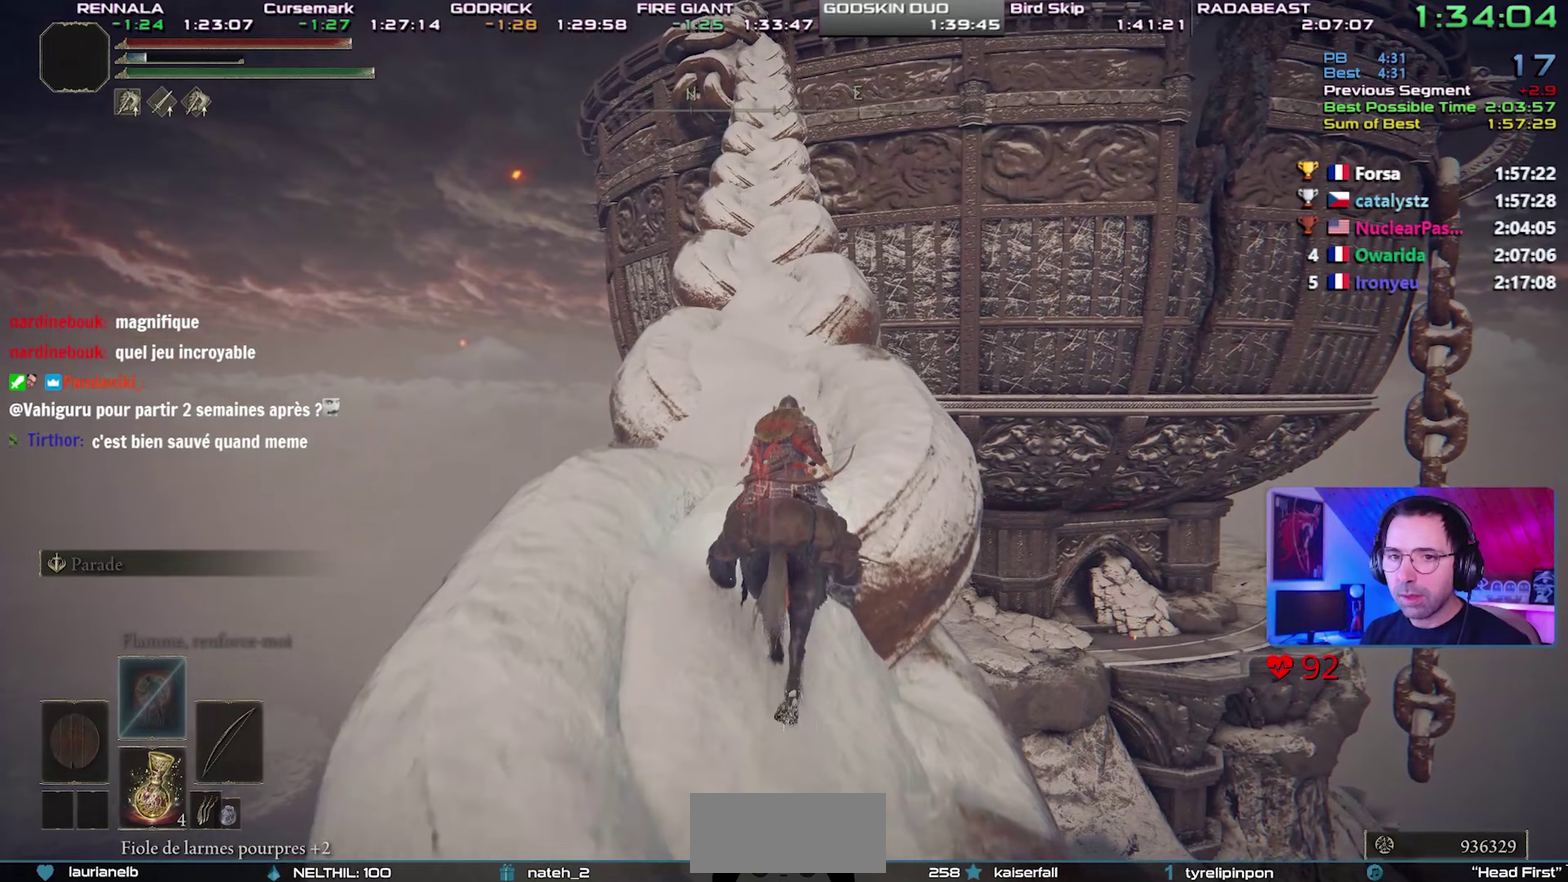
{"buttons": [], "events": []}
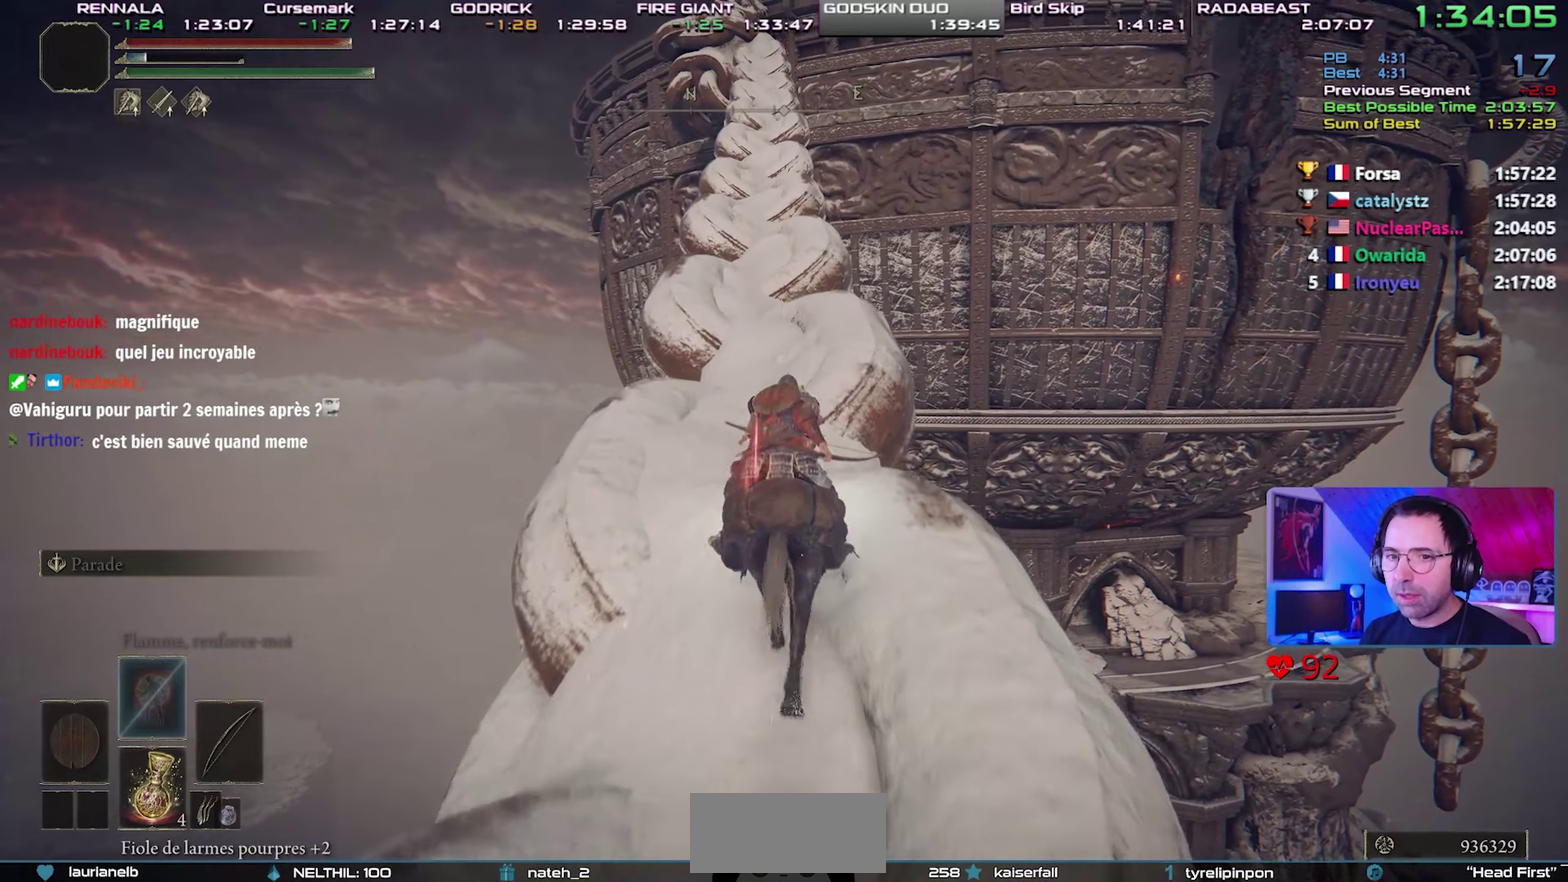
{"buttons": [], "events": []}
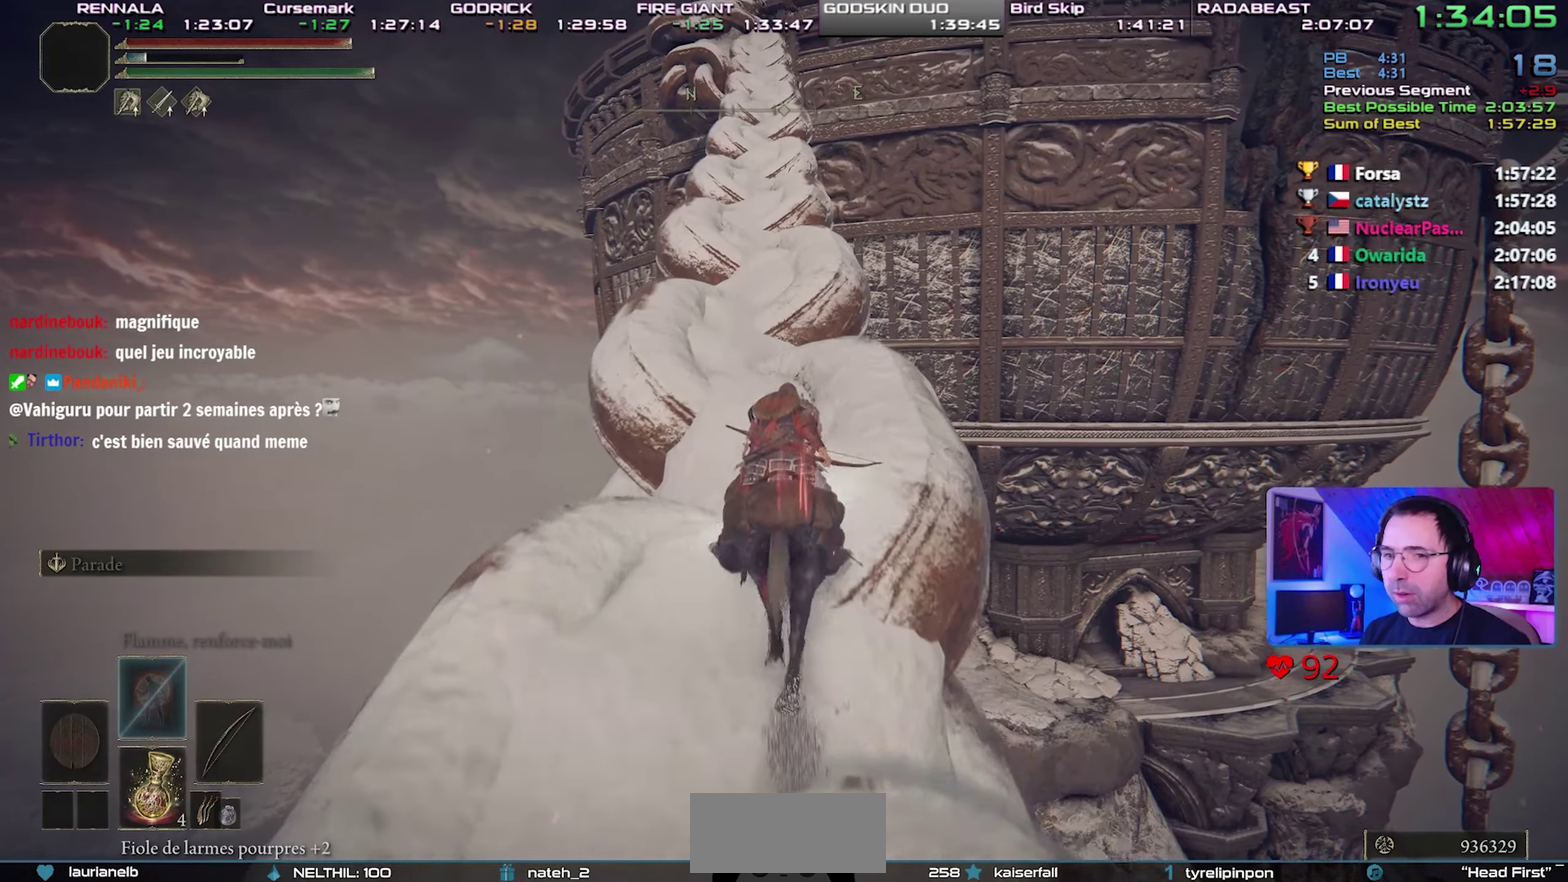
{"buttons": [], "events": []}
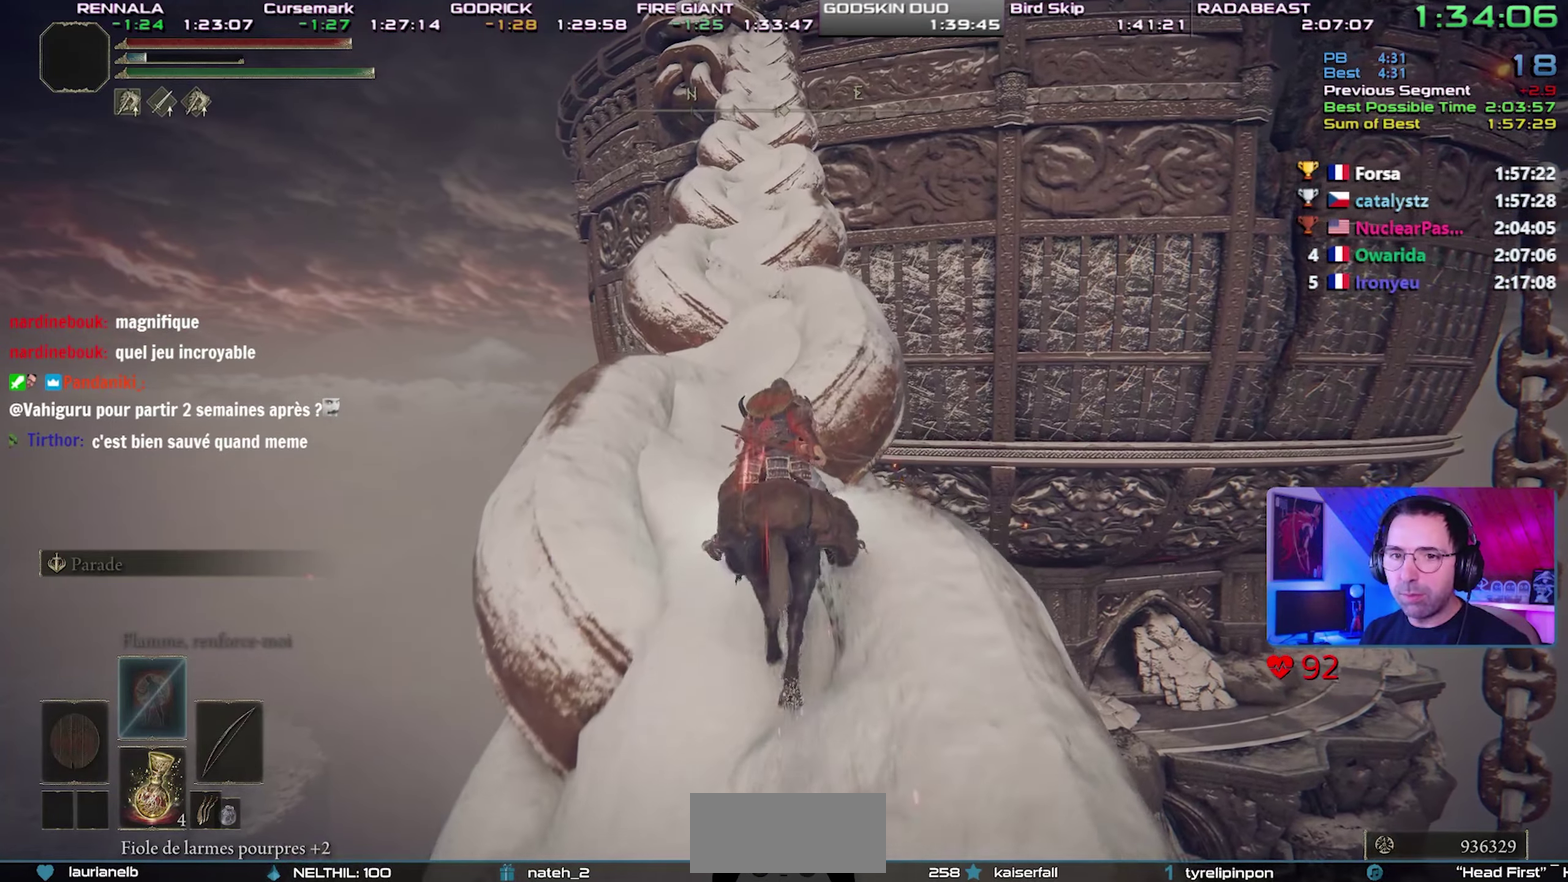
{"buttons": [], "events": []}
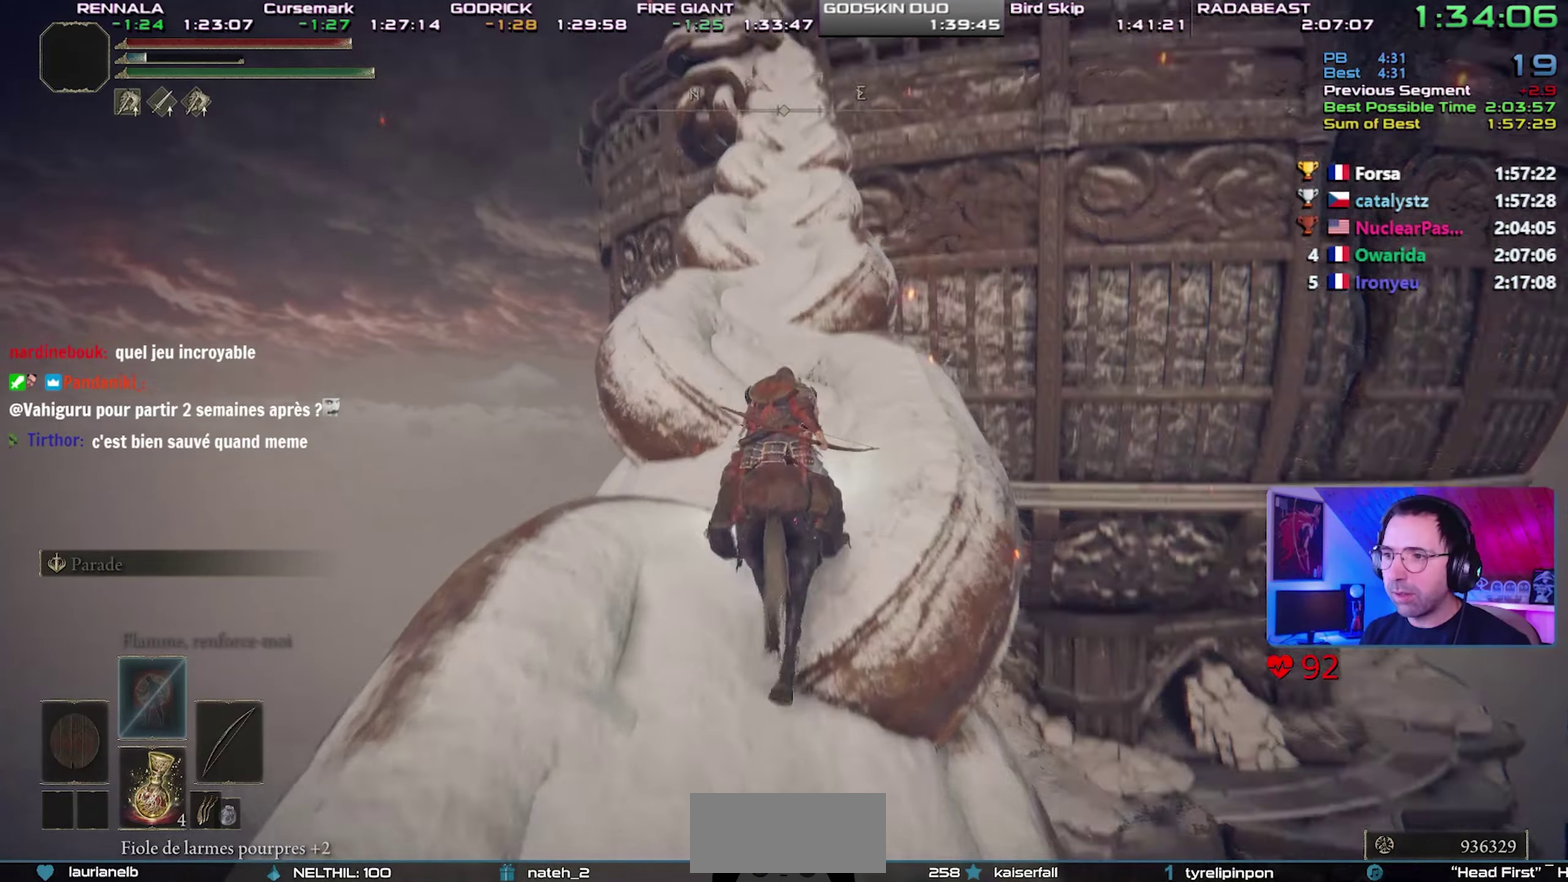
{"buttons": ["CIRCLE"], "events": [[317, "CIRCLE", "down"], [400, "CIRCLE", "up"], [467, "CIRCLE", "down"]]}
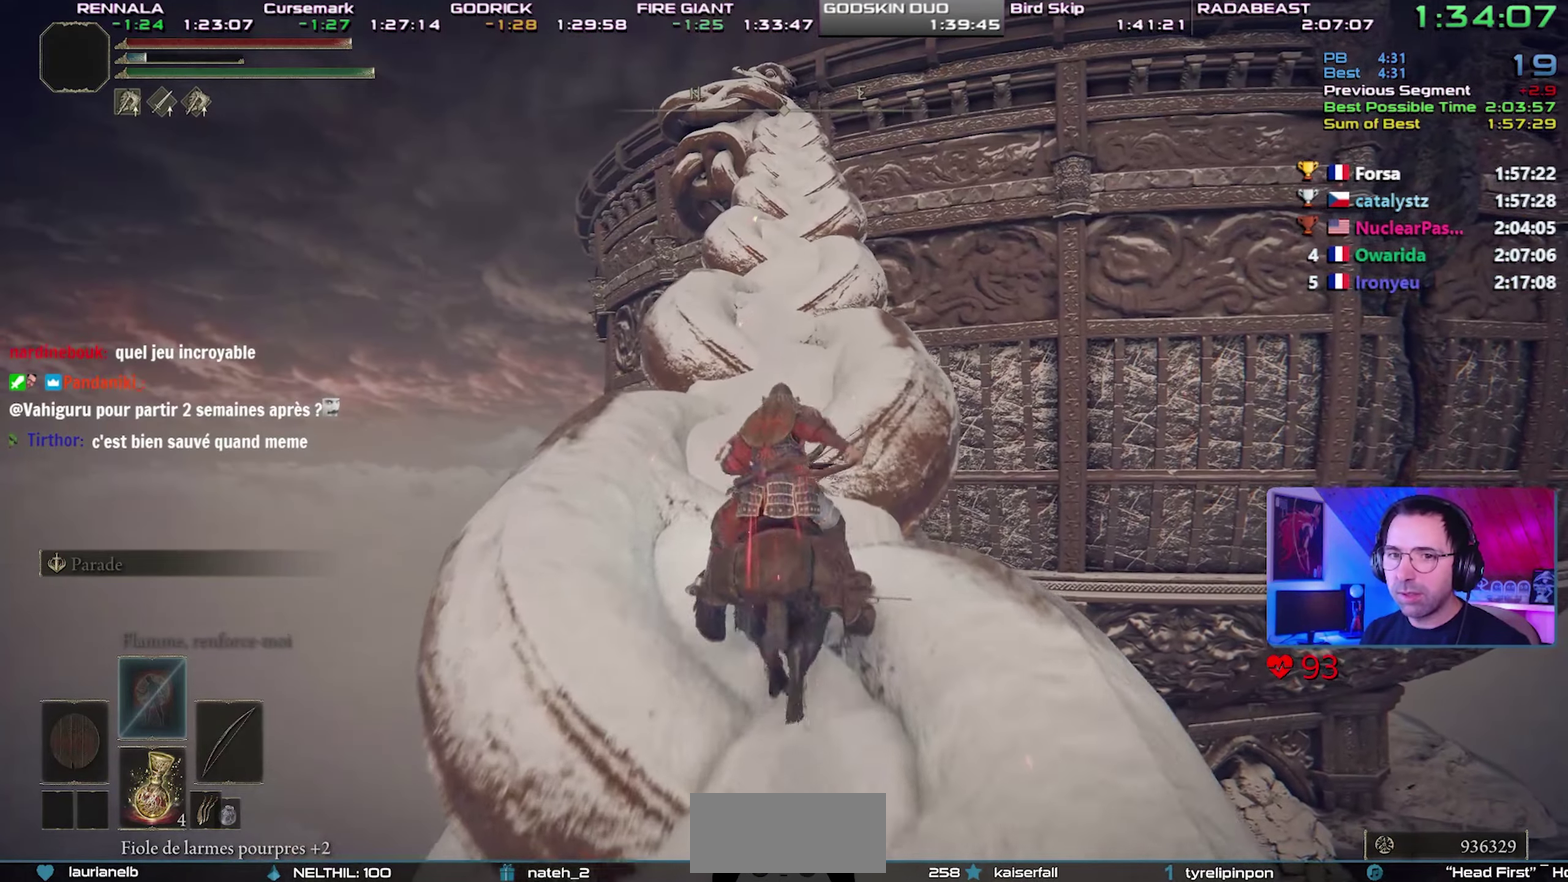
{"buttons": [], "events": [[83, "CIRCLE", "up"]]}